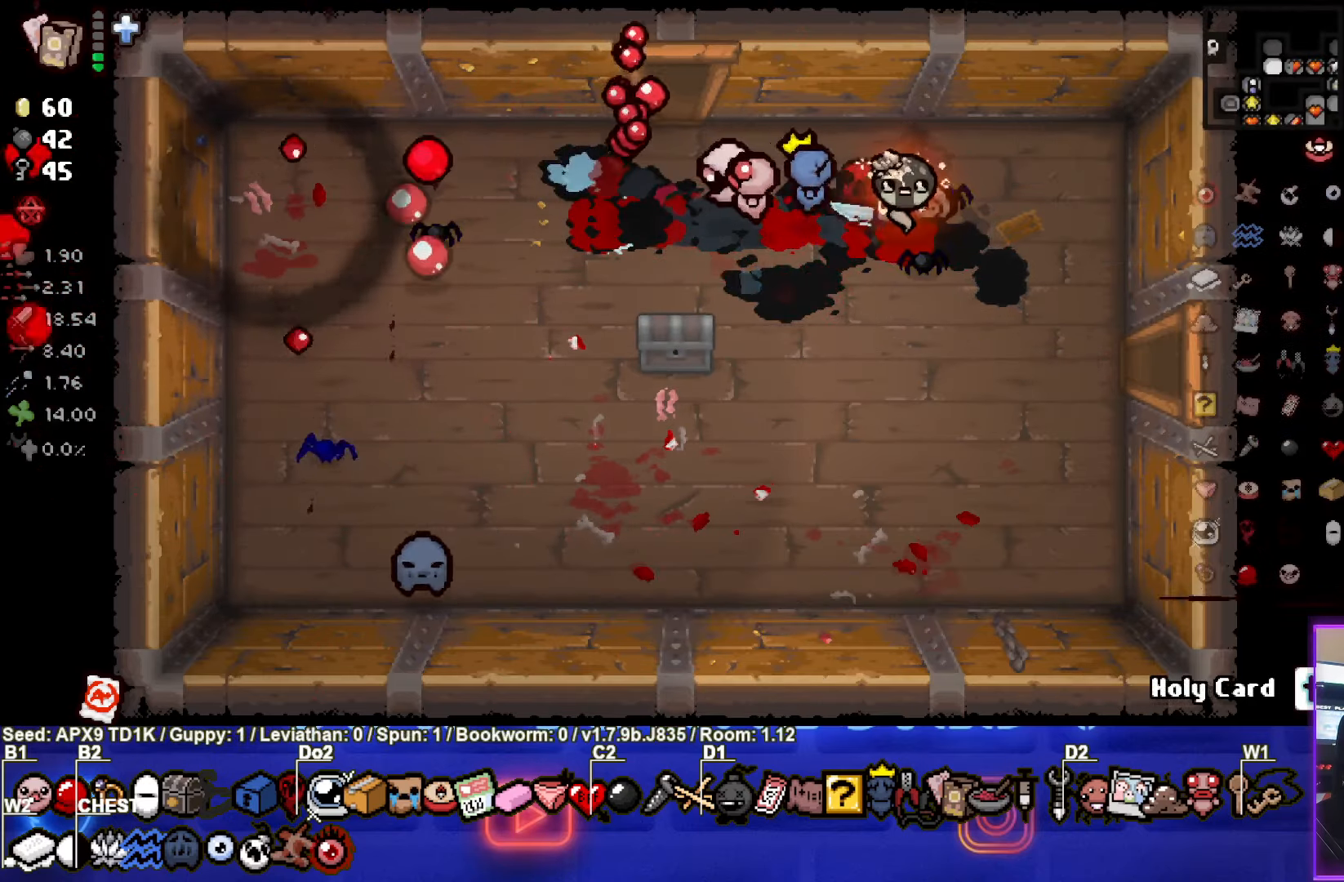
Gameplay with a controller (PlayStation layout); each line is a JSON object with the inputs held at the frame after it. "events" lists button and stick changes between this image and that frame as [ms after this image, input, new state], when the widget could be followed in between.
{"buttons": [], "left_stick": "center", "right_stick": "center", "events": [[500, "left_stick", "center"]]}
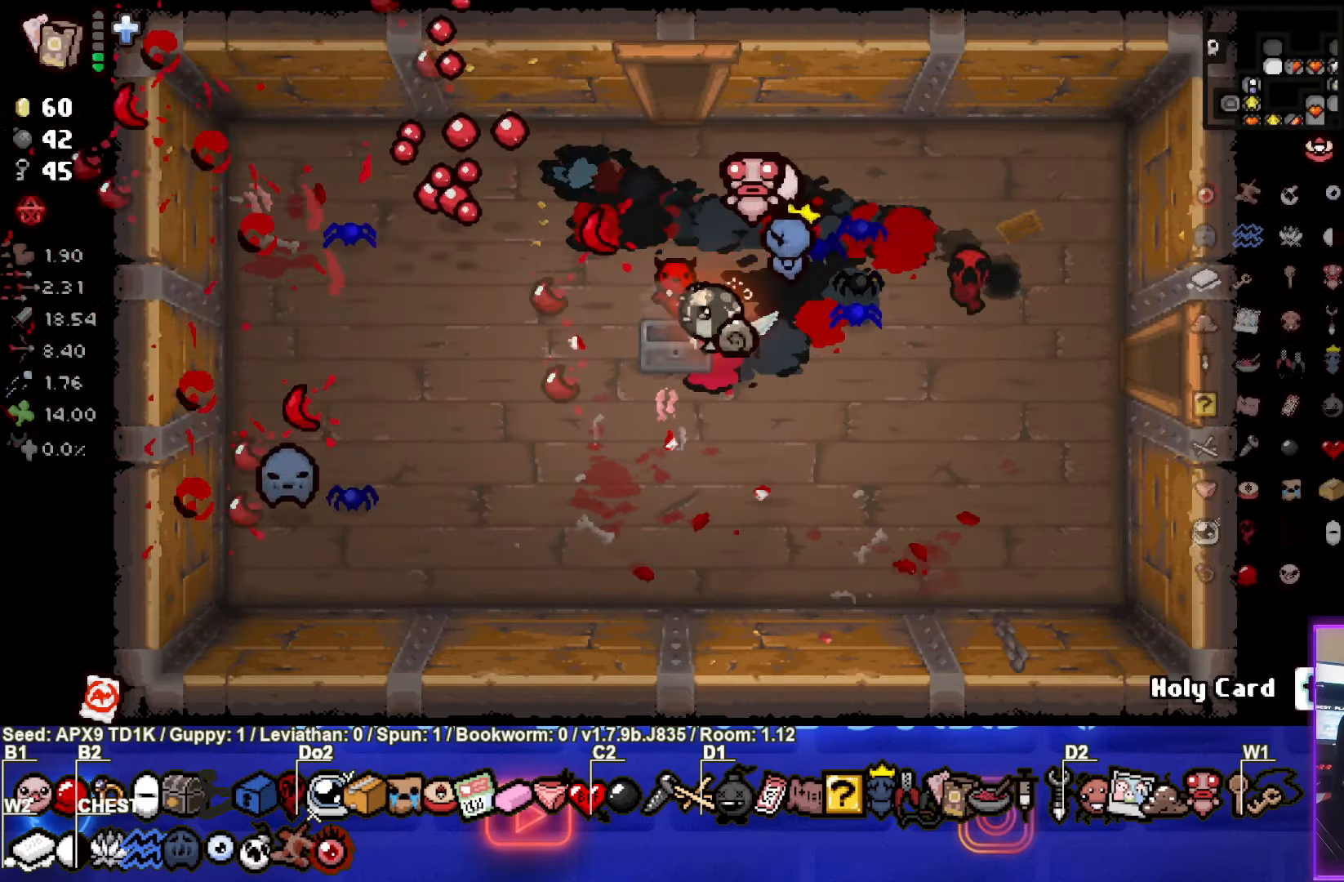
{"buttons": [], "left_stick": "center", "right_stick": "center", "events": []}
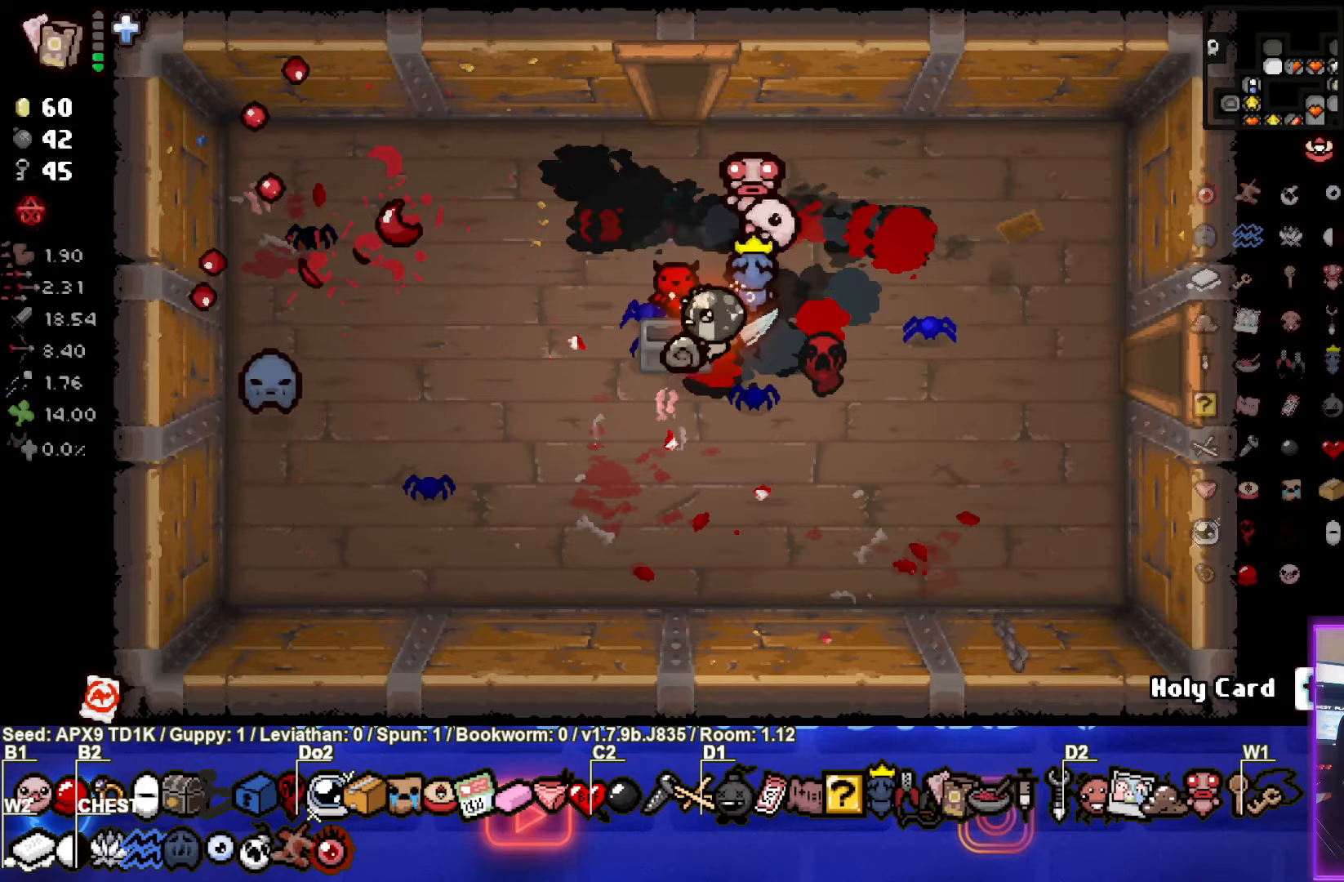
{"buttons": [], "left_stick": "up", "right_stick": "center", "events": [[16, "left_stick", "up"]]}
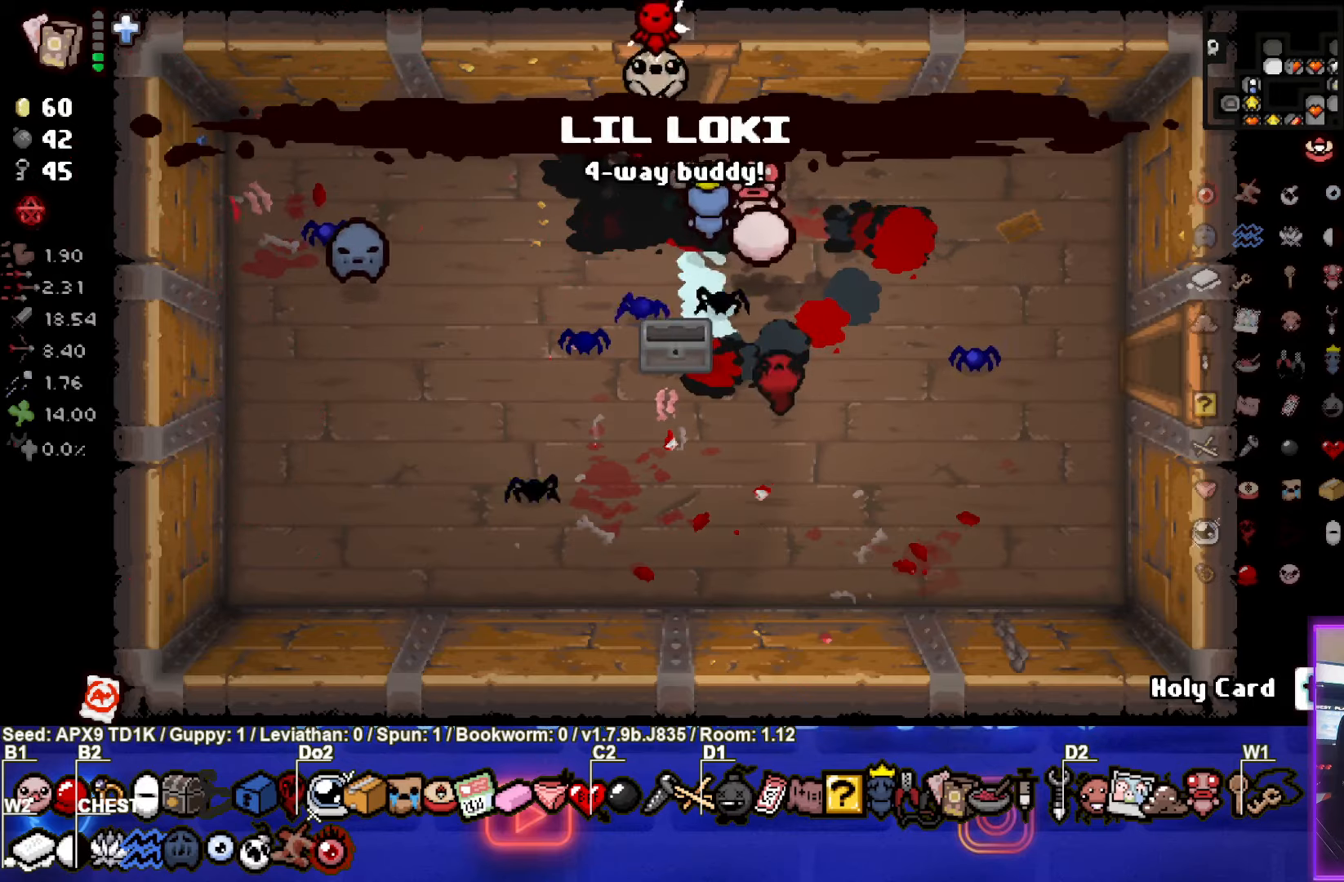
{"buttons": ["TRIANGLE"], "left_stick": "center", "right_stick": "center", "events": [[216, "TRIANGLE", "down"], [250, "left_stick", "center"]]}
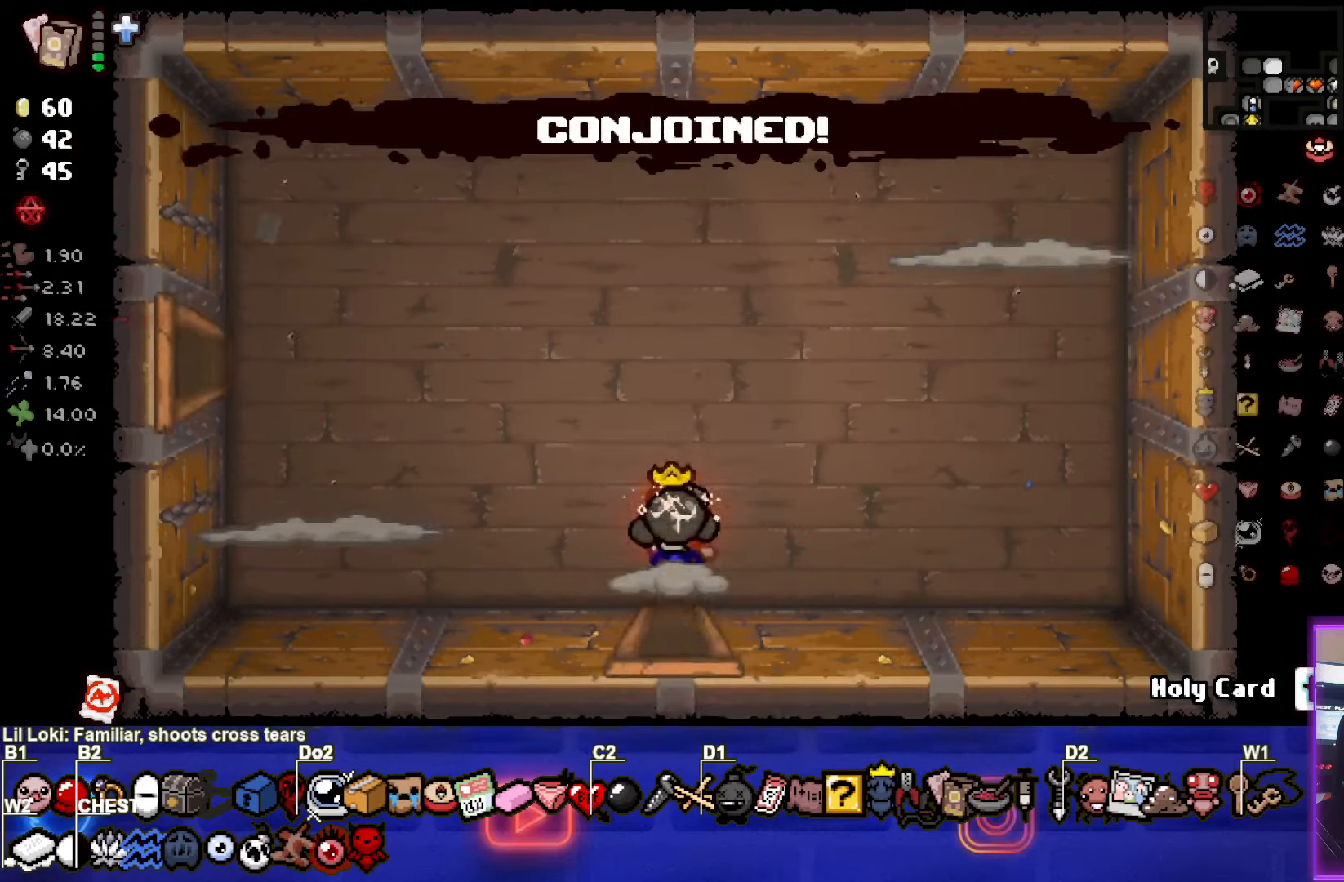
{"buttons": ["SQUARE"], "left_stick": "up-left", "right_stick": "center", "events": [[300, "TRIANGLE", "up"], [300, "left_stick", "up-left"], [466, "SQUARE", "down"]]}
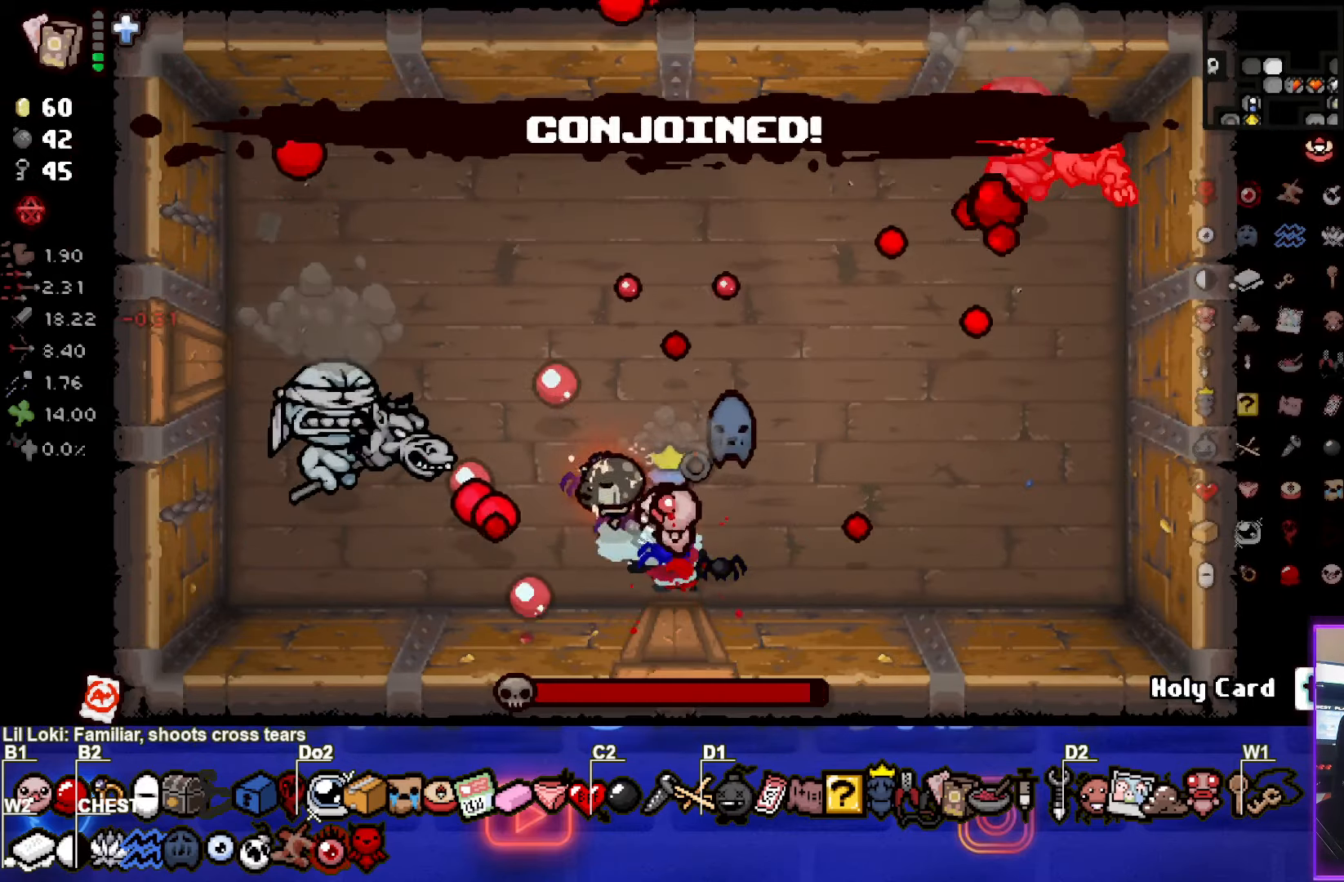
{"buttons": ["SQUARE"], "left_stick": "center", "right_stick": "center", "events": [[133, "left_stick", "center"]]}
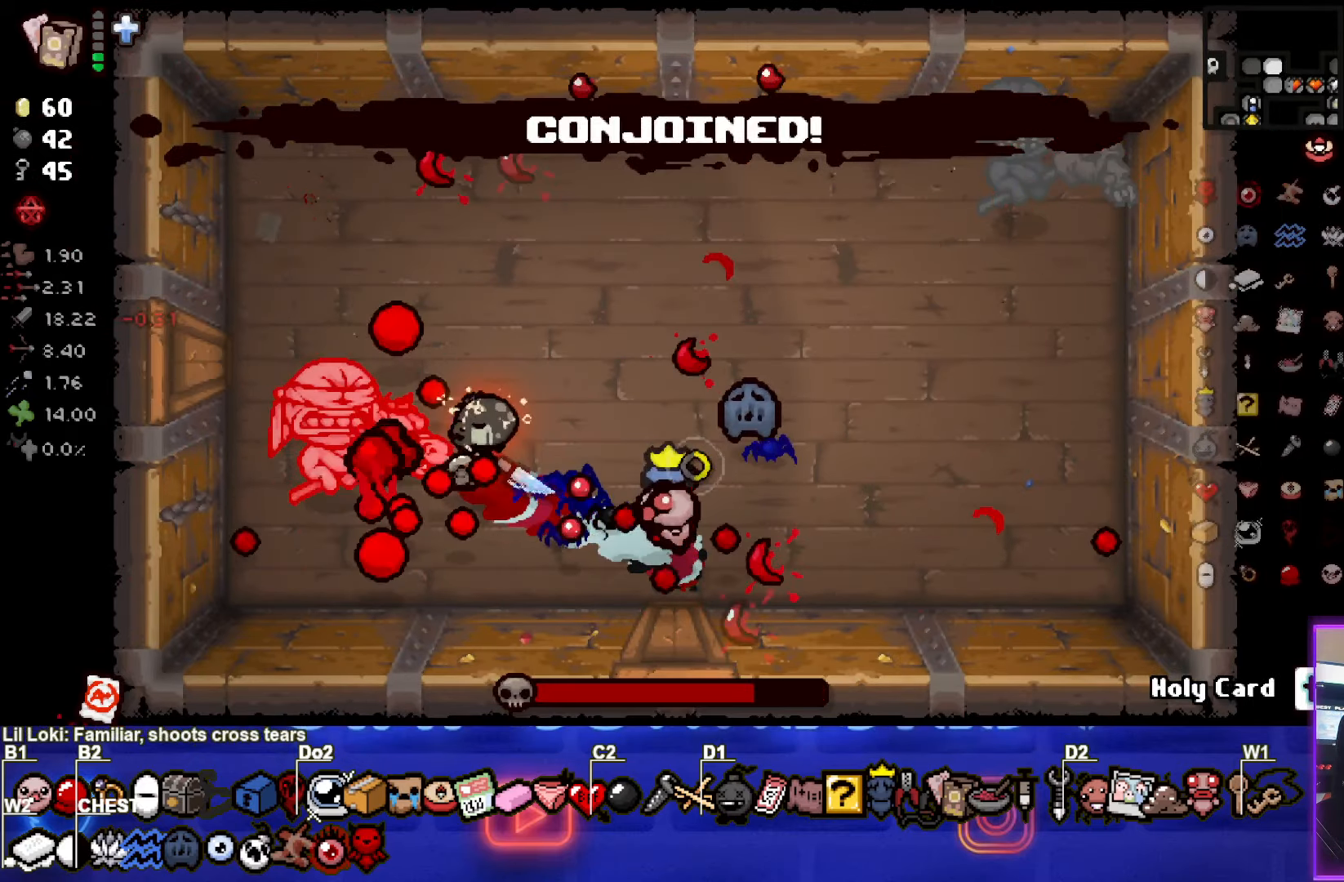
{"buttons": ["SQUARE"], "left_stick": "right", "right_stick": "center", "events": [[50, "left_stick", "right"], [150, "left_stick", "center"], [216, "left_stick", "left"], [316, "left_stick", "center"], [366, "left_stick", "right"]]}
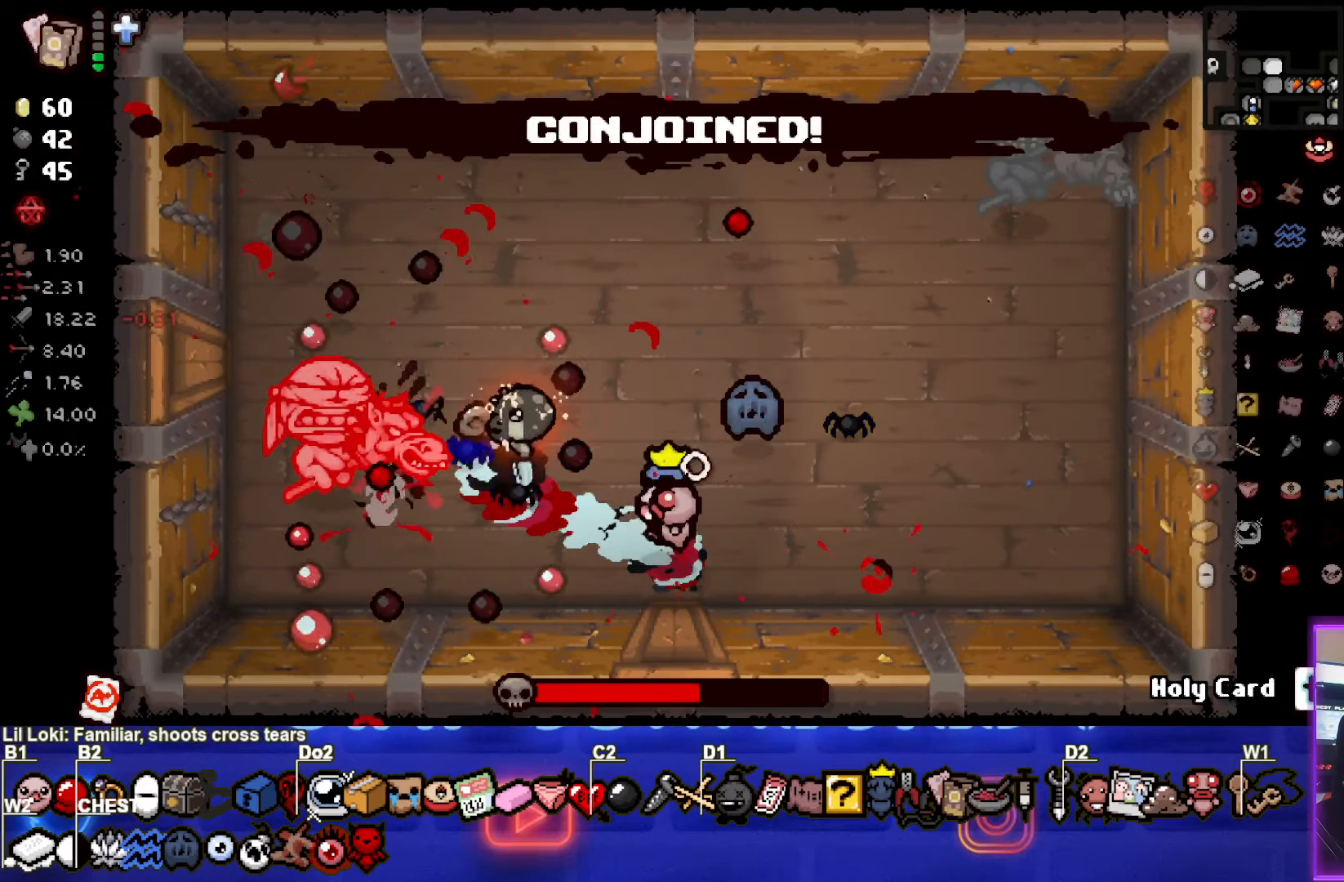
{"buttons": ["SQUARE"], "left_stick": "center", "right_stick": "center", "events": [[33, "left_stick", "center"], [150, "left_stick", "left"], [316, "left_stick", "center"]]}
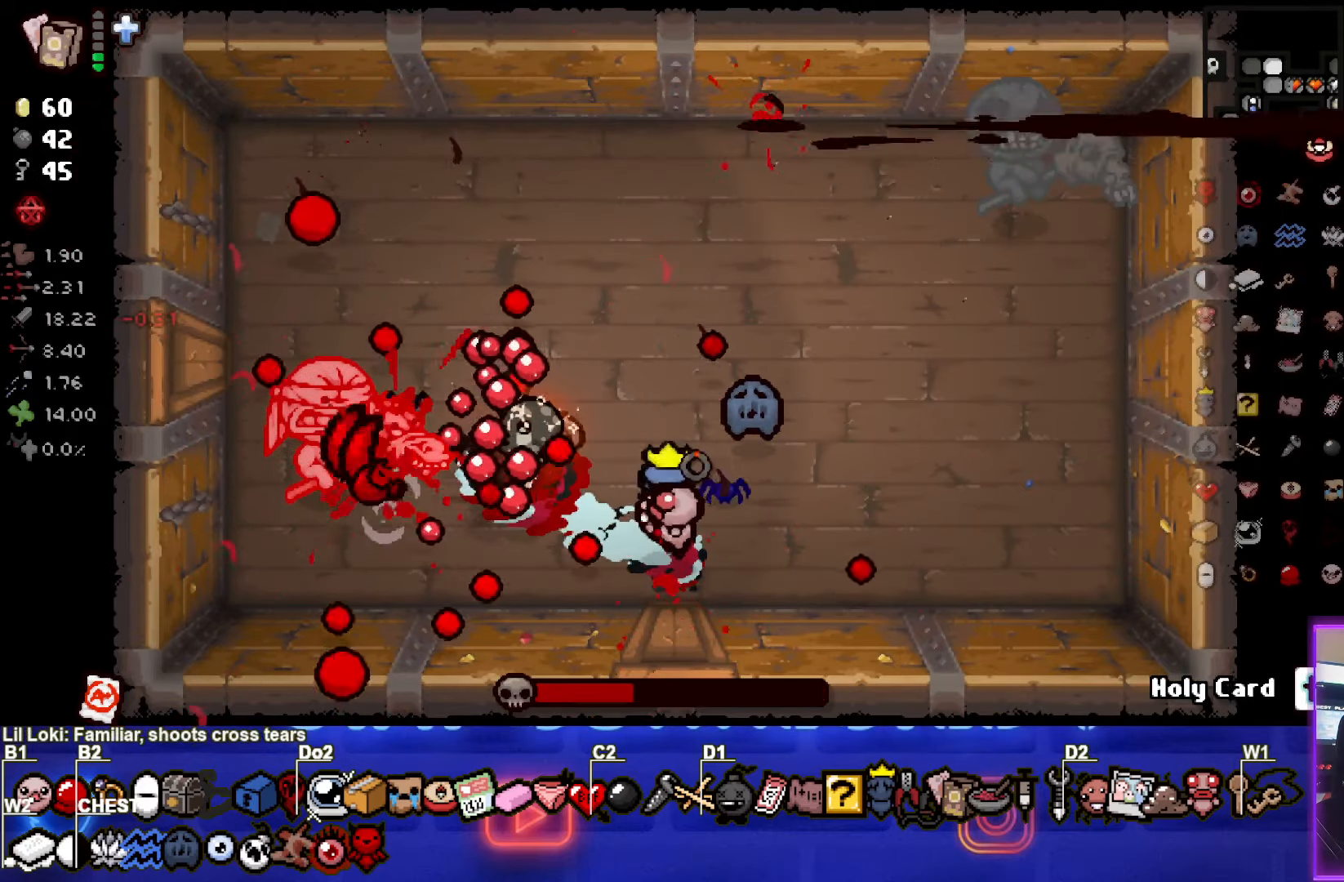
{"buttons": ["SQUARE"], "left_stick": "center", "right_stick": "center", "events": []}
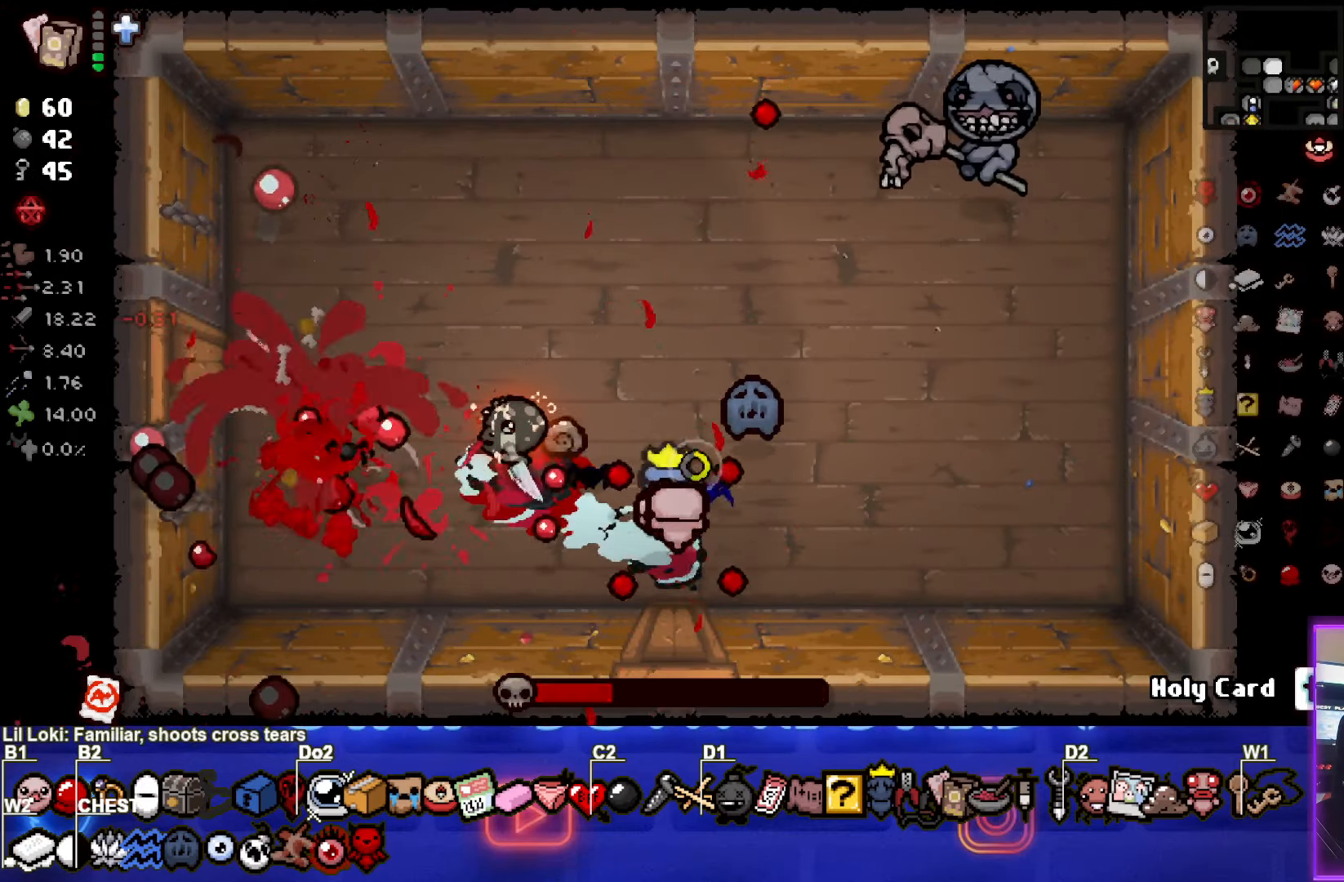
{"buttons": [], "left_stick": "right", "right_stick": "center", "events": [[300, "left_stick", "right"], [367, "SQUARE", "up"]]}
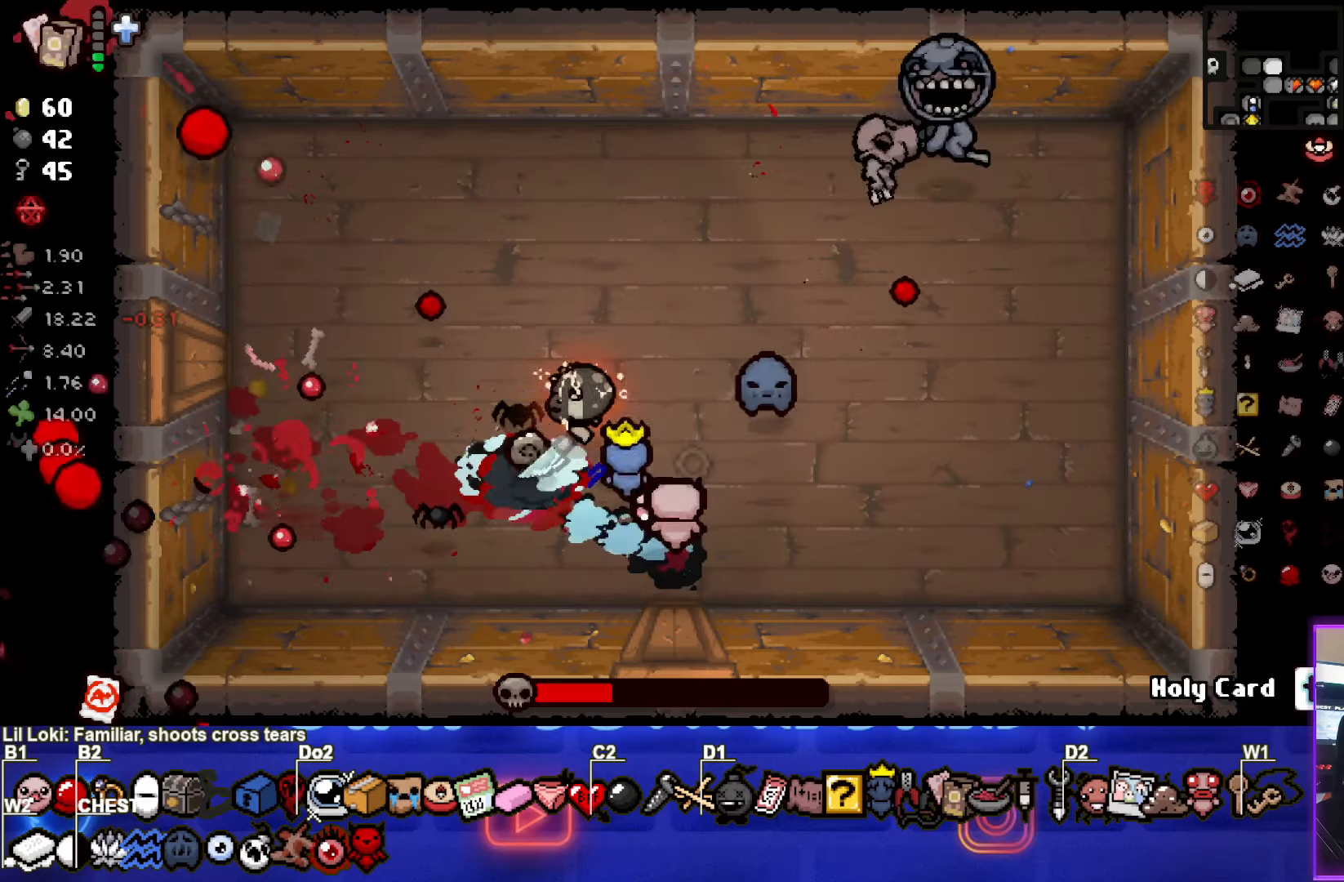
{"buttons": ["TRIANGLE"], "left_stick": "left", "right_stick": "center", "events": [[133, "TRIANGLE", "down"], [333, "left_stick", "center"], [383, "left_stick", "left"]]}
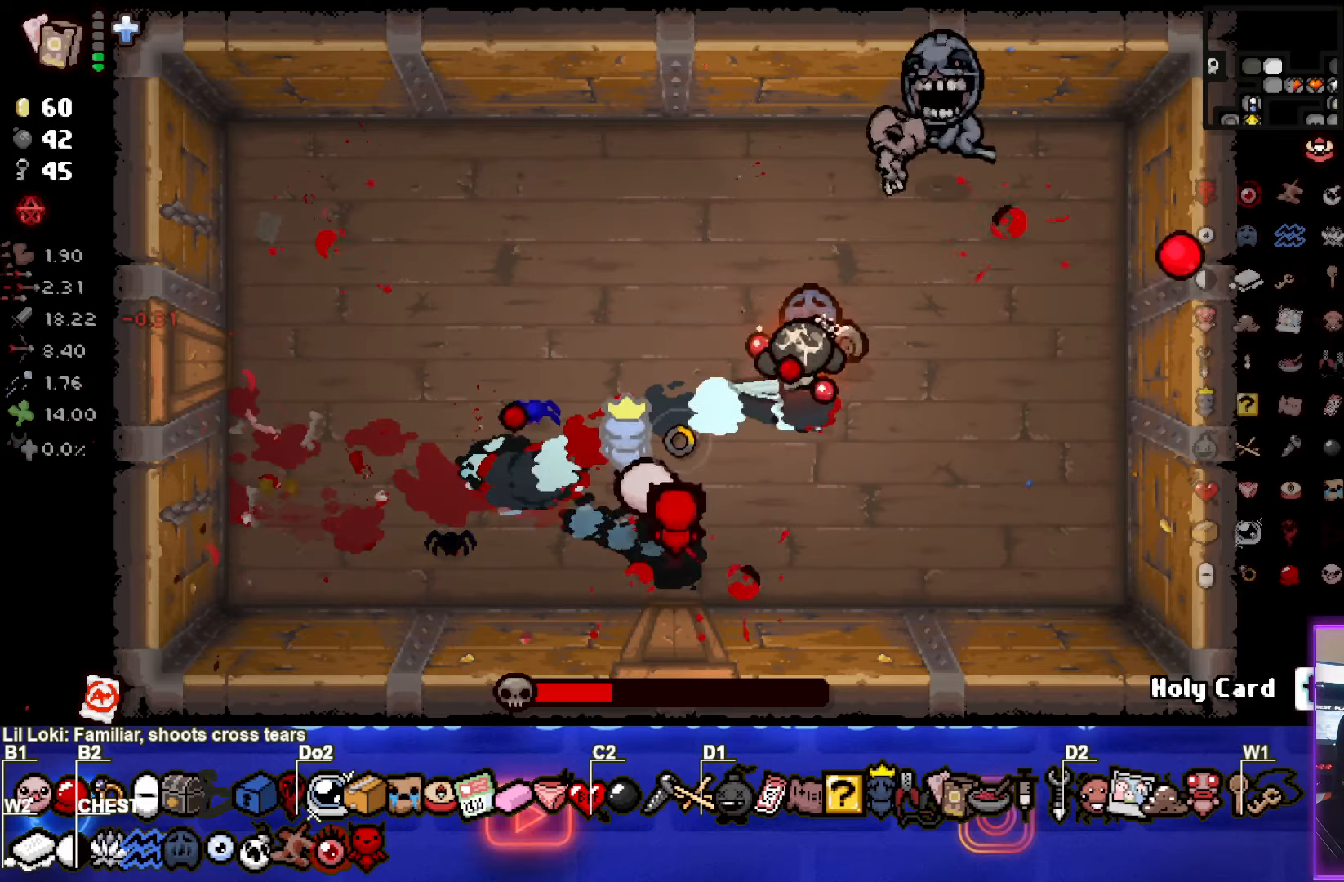
{"buttons": ["TRIANGLE"], "left_stick": "up-left", "right_stick": "center", "events": [[283, "left_stick", "up-left"]]}
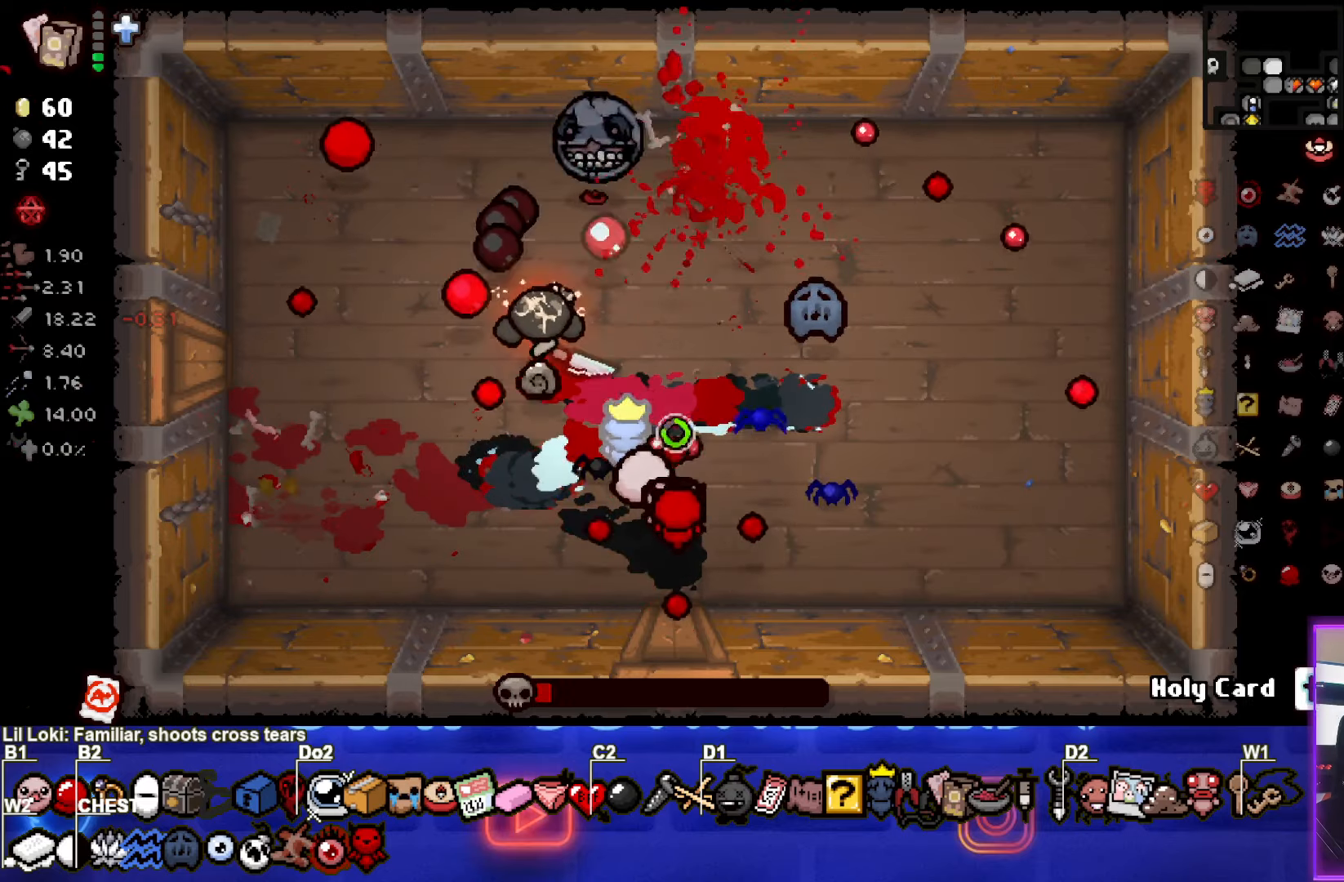
{"buttons": [], "left_stick": "down-right", "right_stick": "center", "events": [[283, "left_stick", "down-right"], [483, "TRIANGLE", "up"]]}
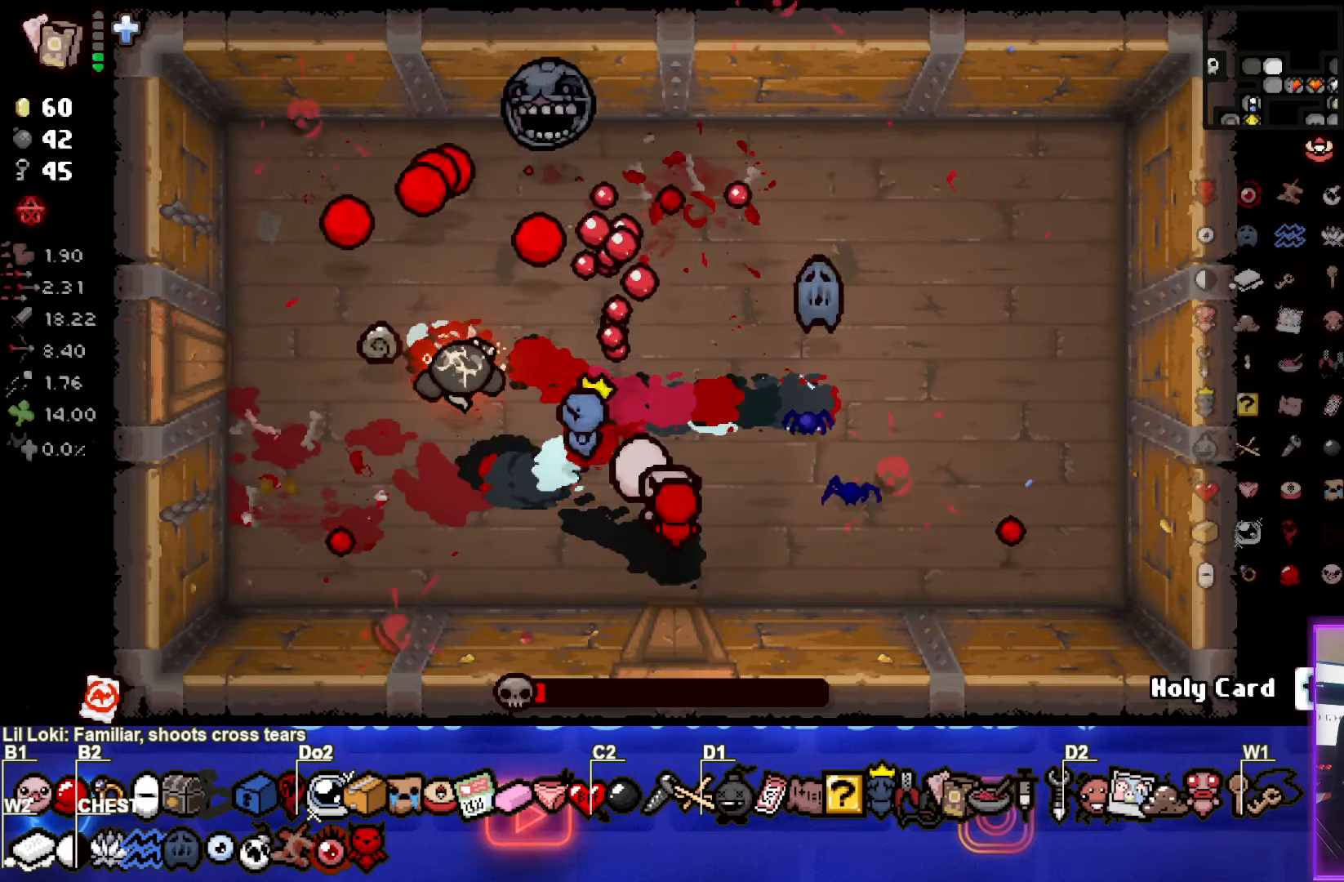
{"buttons": [], "left_stick": "up-right", "right_stick": "center", "events": [[50, "TRIANGLE", "down"], [133, "left_stick", "center"], [200, "left_stick", "down-right"], [417, "left_stick", "up-right"], [433, "TRIANGLE", "up"]]}
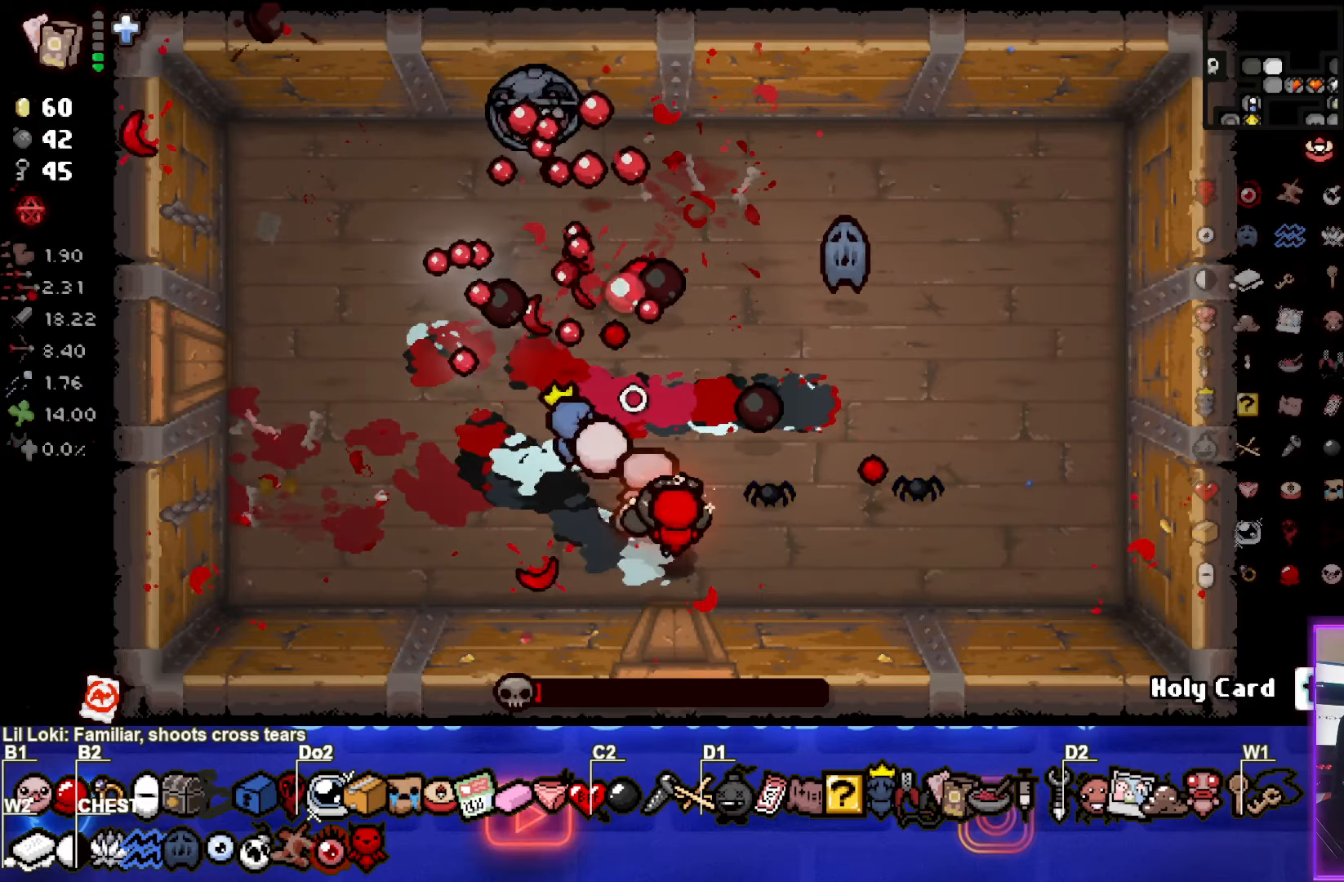
{"buttons": ["SQUARE"], "left_stick": "up", "right_stick": "center", "events": [[150, "left_stick", "up"], [400, "SQUARE", "down"]]}
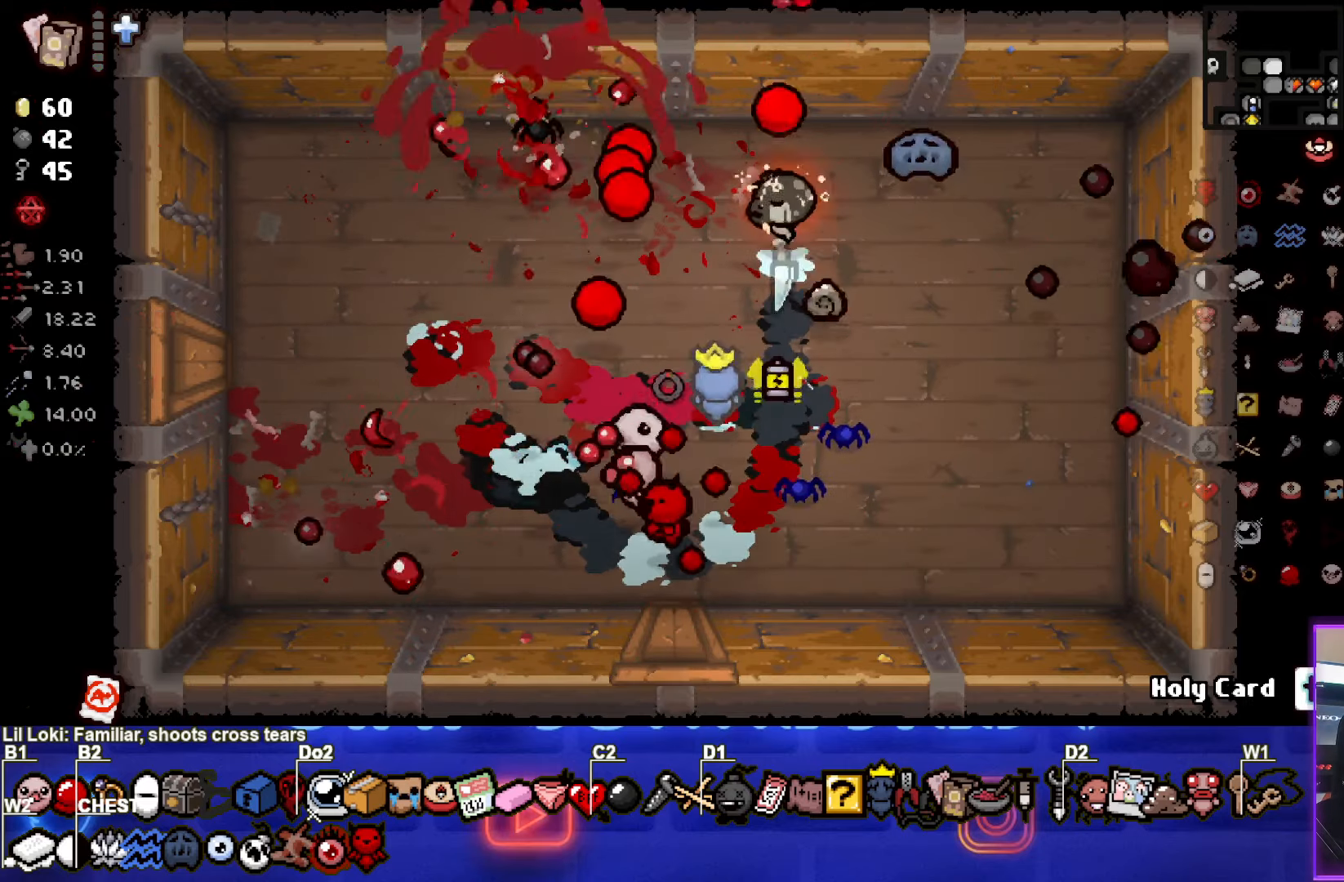
{"buttons": [], "left_stick": "center", "right_stick": "center", "events": [[233, "left_stick", "down-right"], [267, "SQUARE", "up"], [500, "left_stick", "center"]]}
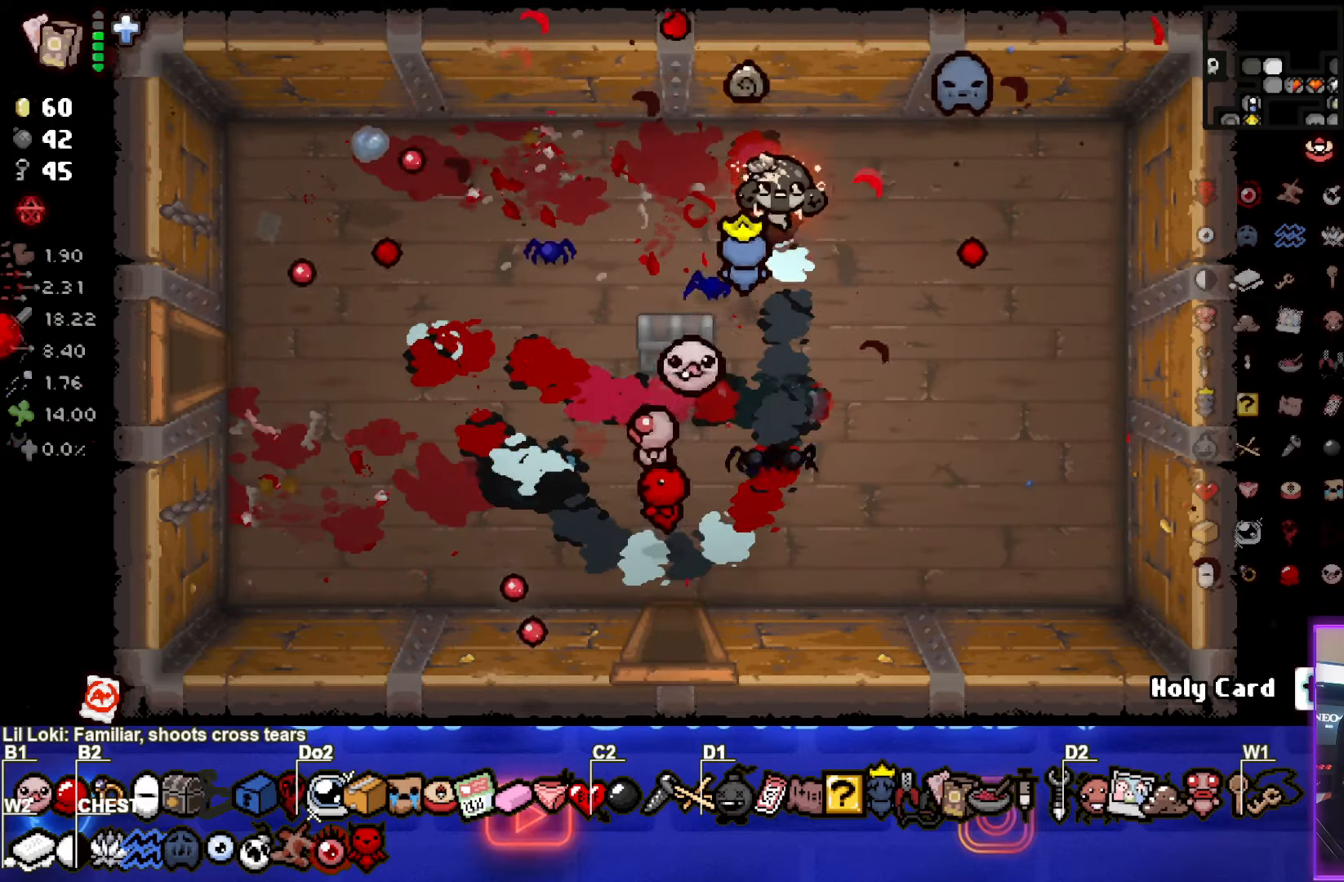
{"buttons": [], "left_stick": "center", "right_stick": "center", "events": [[150, "left_stick", "left"], [317, "left_stick", "center"]]}
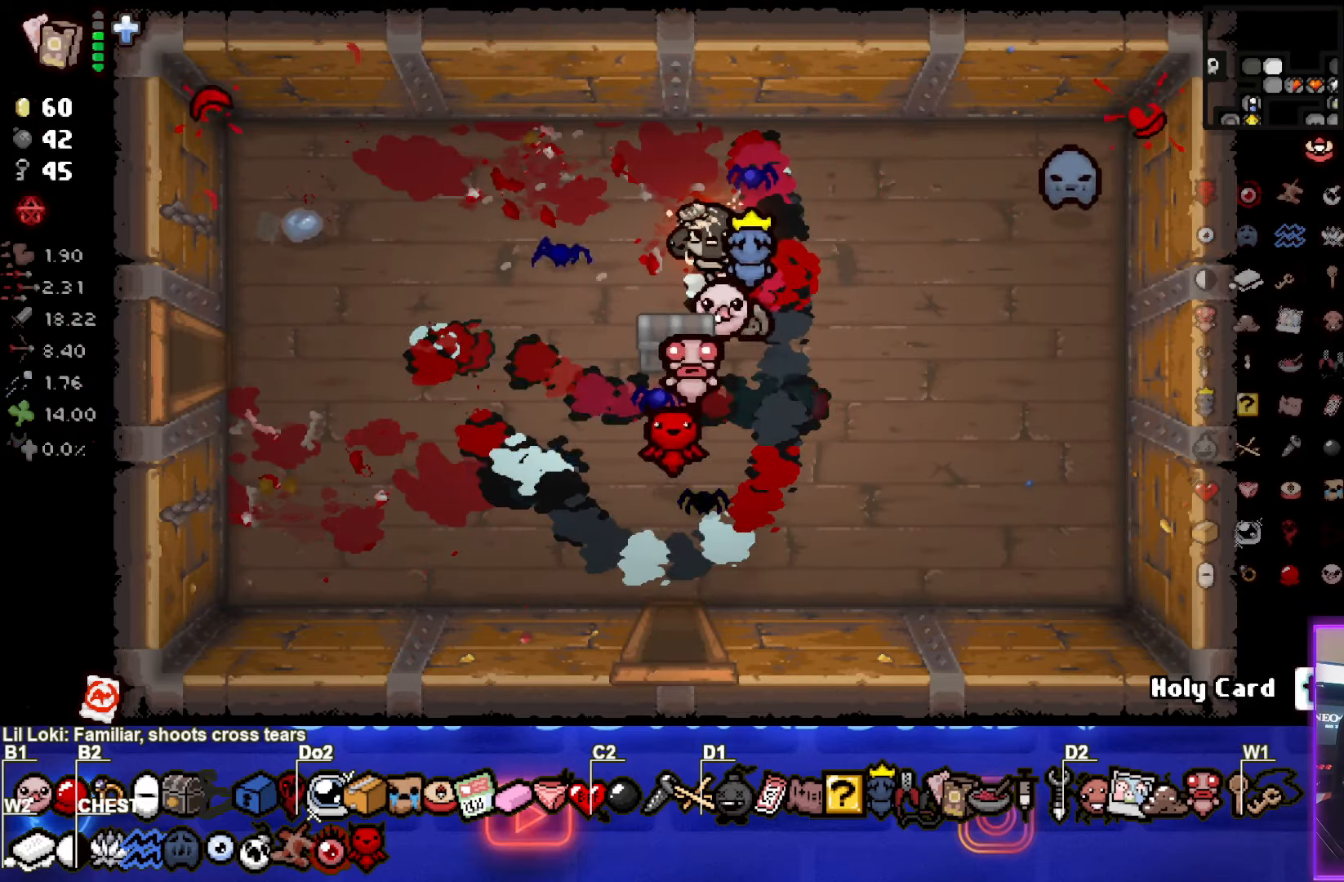
{"buttons": [], "left_stick": "center", "right_stick": "center", "events": [[100, "left_stick", "down"], [467, "left_stick", "center"]]}
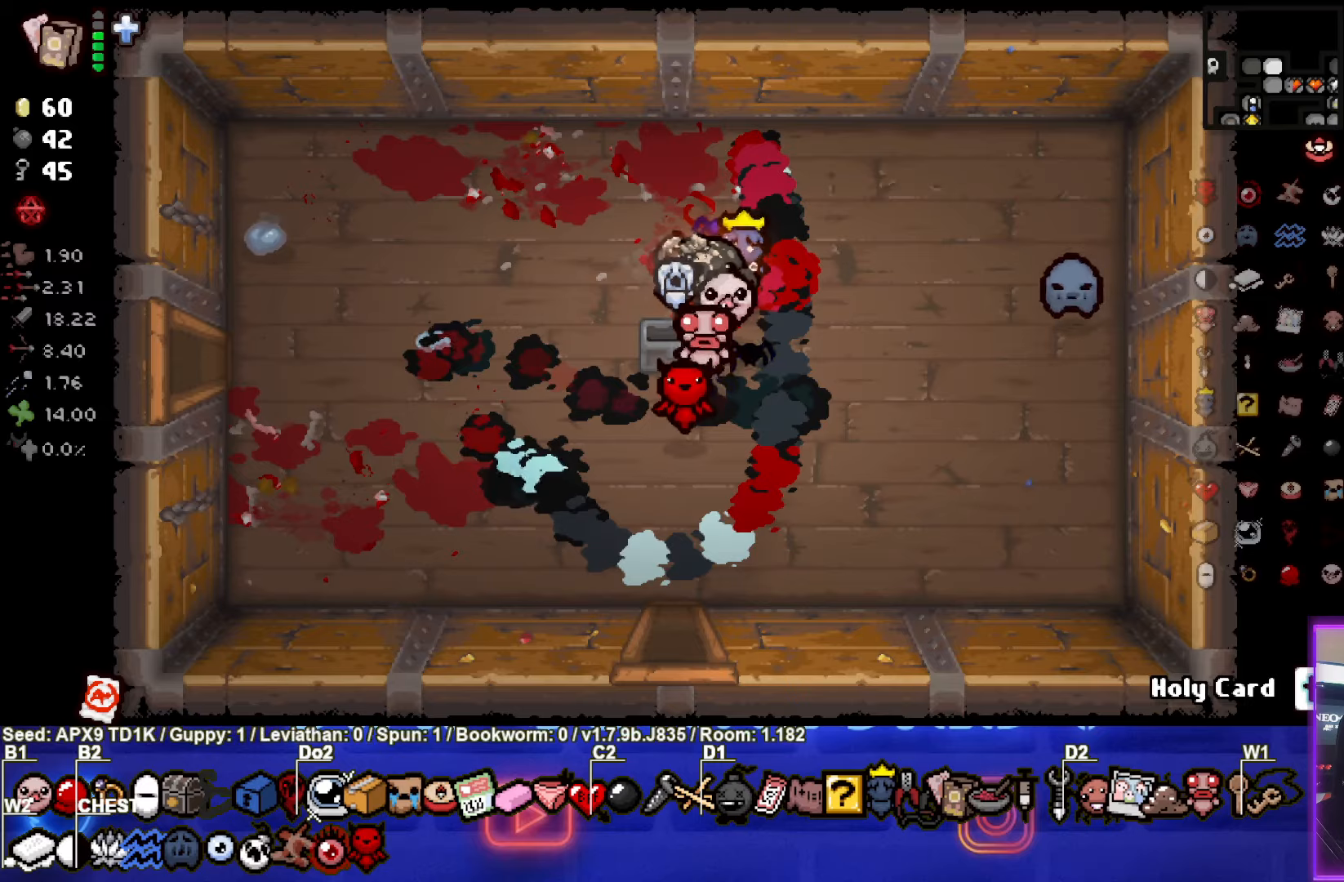
{"buttons": [], "left_stick": "down-left", "right_stick": "center", "events": [[334, "left_stick", "down-left"]]}
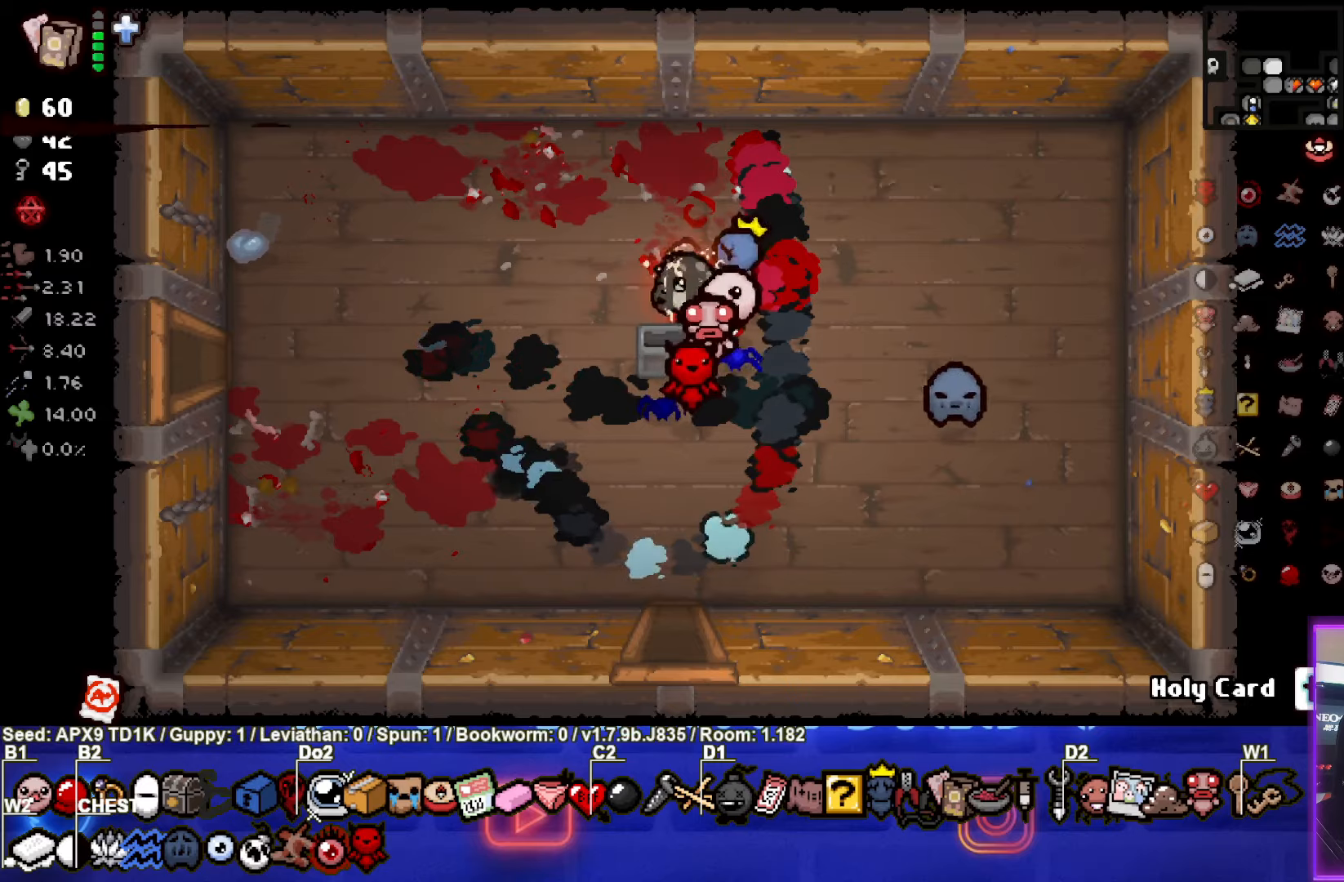
{"buttons": [], "left_stick": "left", "right_stick": "center", "events": [[434, "left_stick", "left"]]}
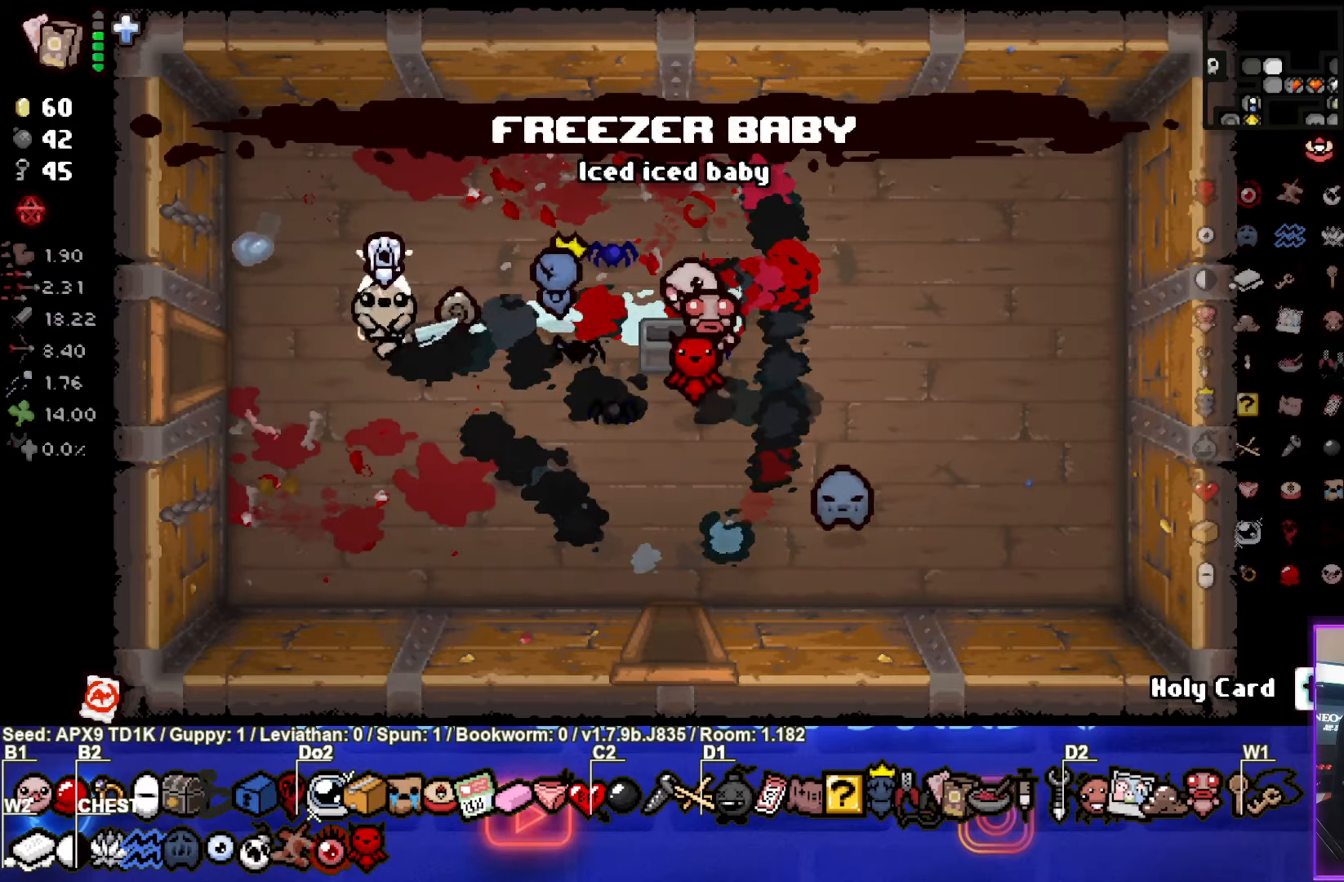
{"buttons": ["SQUARE"], "left_stick": "center", "right_stick": "center", "events": [[367, "SQUARE", "down"], [484, "left_stick", "center"]]}
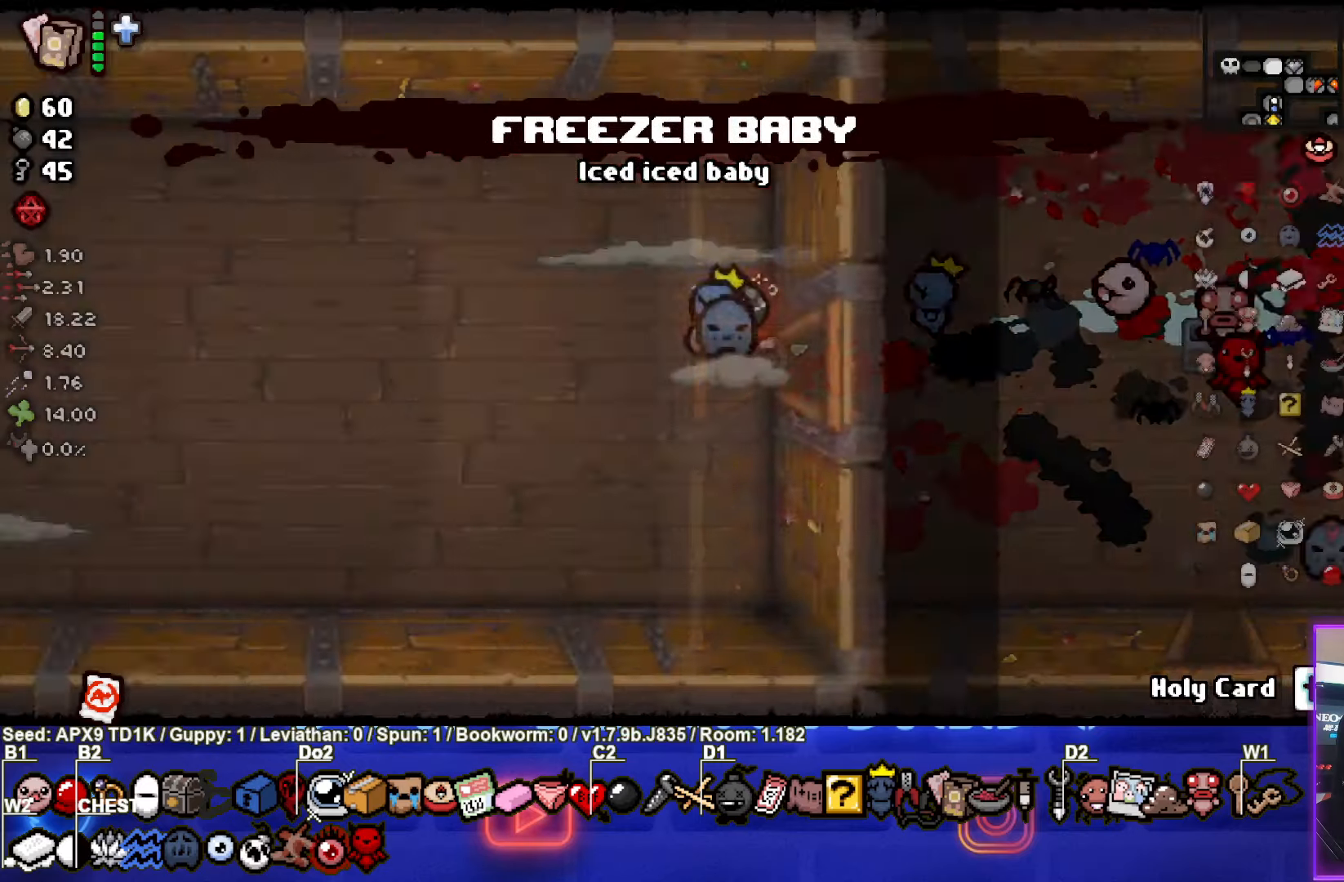
{"buttons": [], "left_stick": "center", "right_stick": "center", "events": [[234, "left_stick", "left"], [417, "left_stick", "center"], [434, "SQUARE", "up"]]}
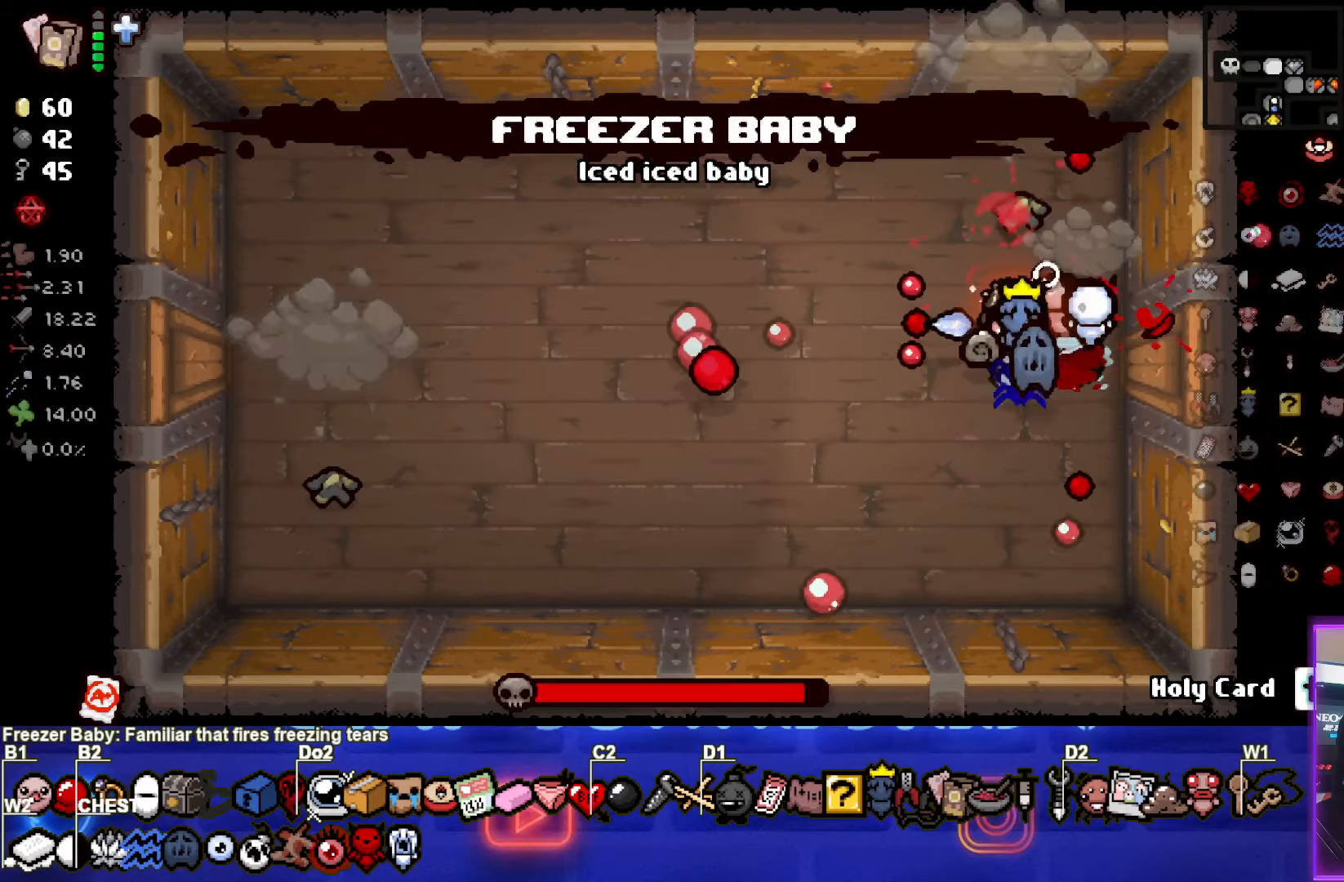
{"buttons": ["TRIANGLE"], "left_stick": "up-right", "right_stick": "center", "events": [[34, "TRIANGLE", "down"], [434, "left_stick", "up-right"]]}
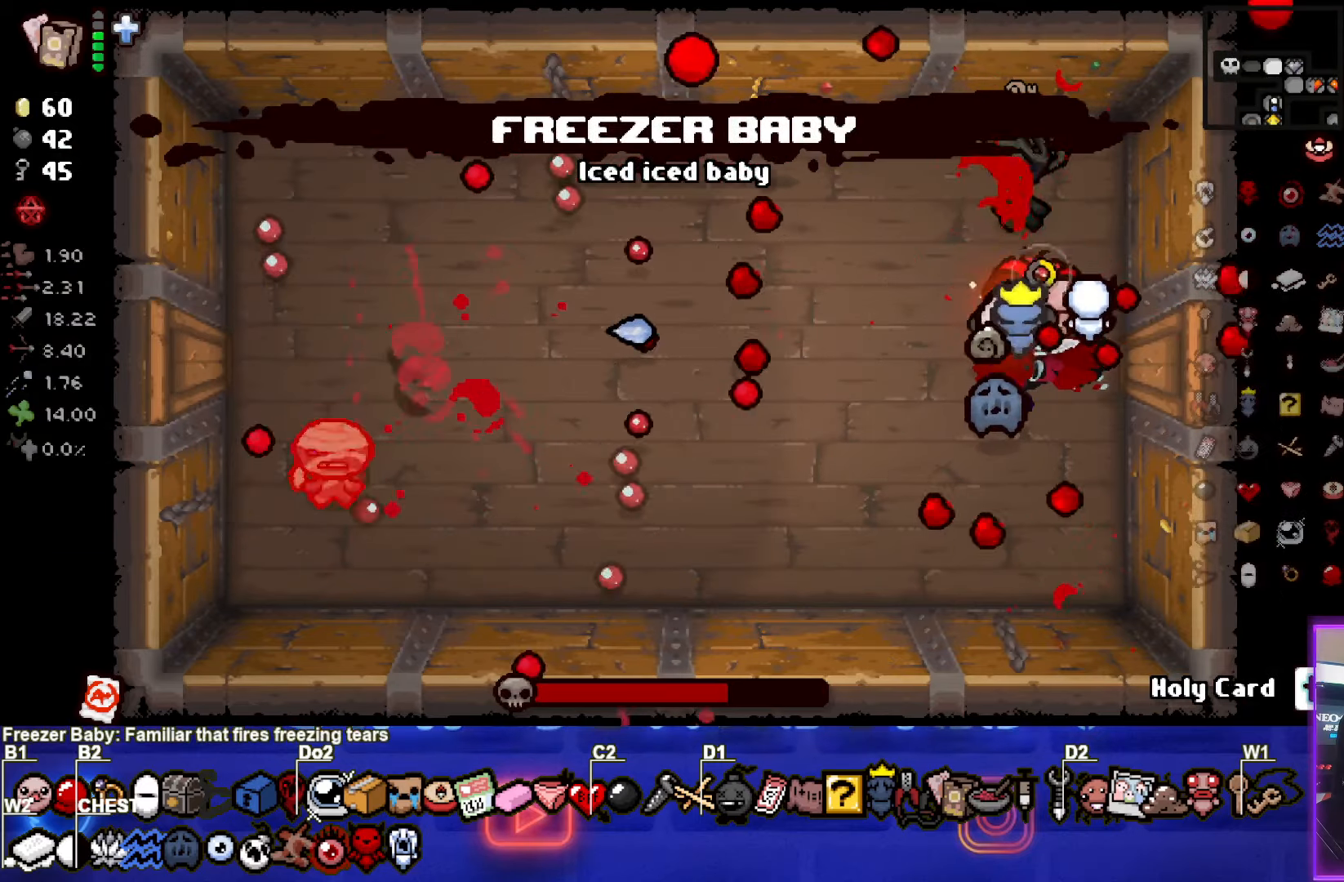
{"buttons": [], "left_stick": "down-left", "right_stick": "center", "events": [[34, "left_stick", "center"], [267, "left_stick", "down-left"], [467, "TRIANGLE", "up"]]}
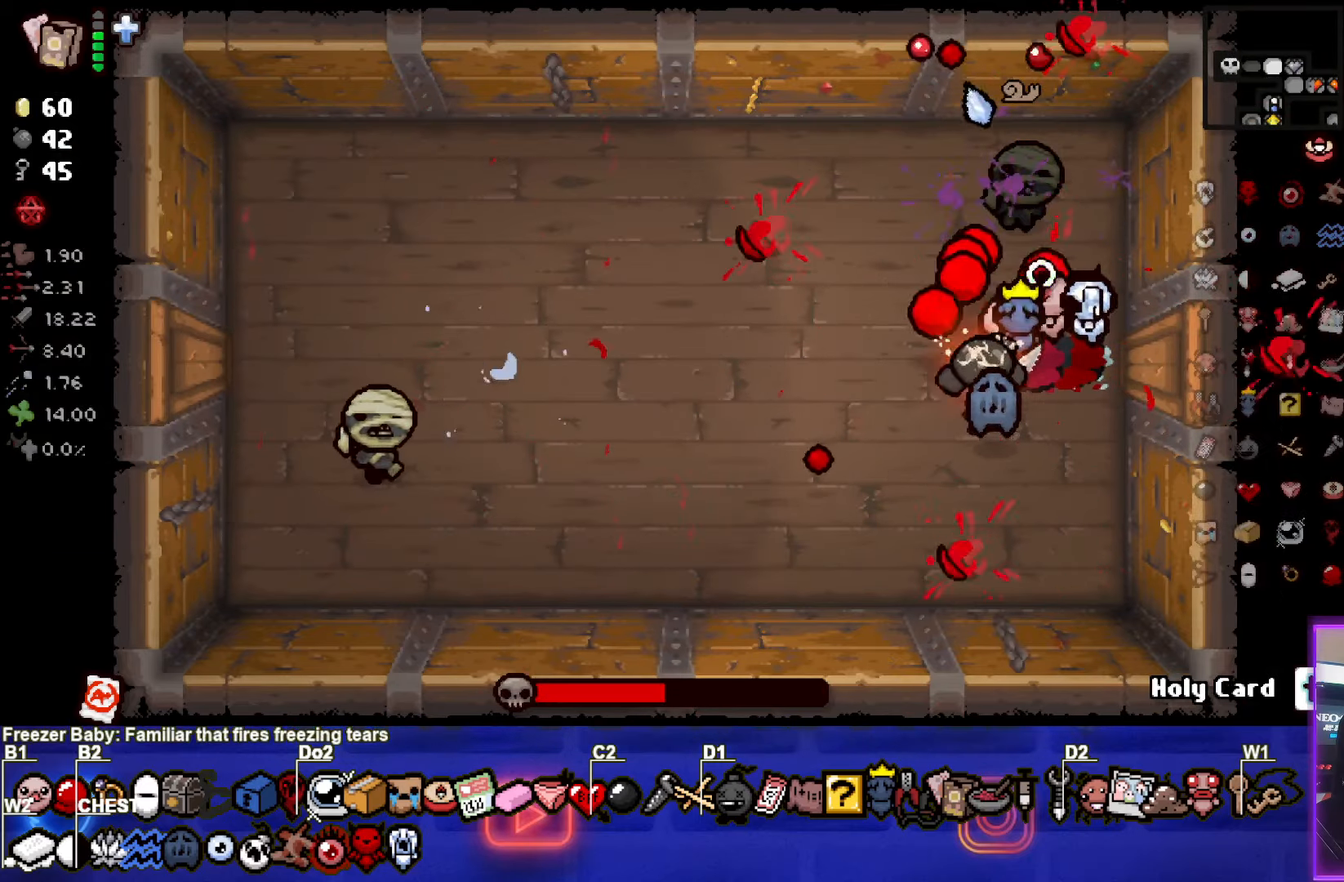
{"buttons": ["SQUARE"], "left_stick": "center", "right_stick": "center", "events": [[50, "SQUARE", "down"], [100, "left_stick", "left"], [367, "left_stick", "center"]]}
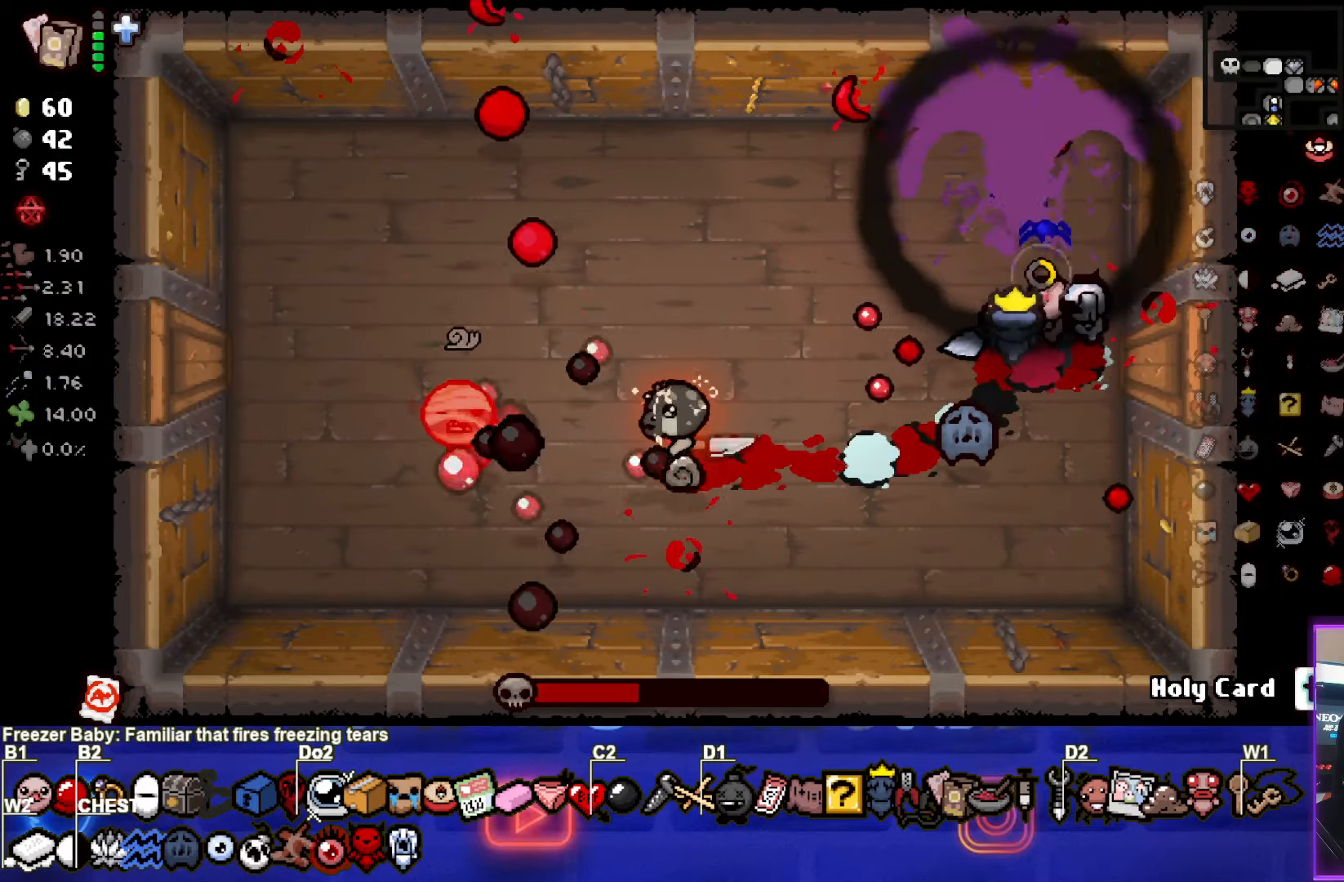
{"buttons": ["SQUARE"], "left_stick": "center", "right_stick": "center", "events": [[234, "left_stick", "right"], [367, "left_stick", "center"]]}
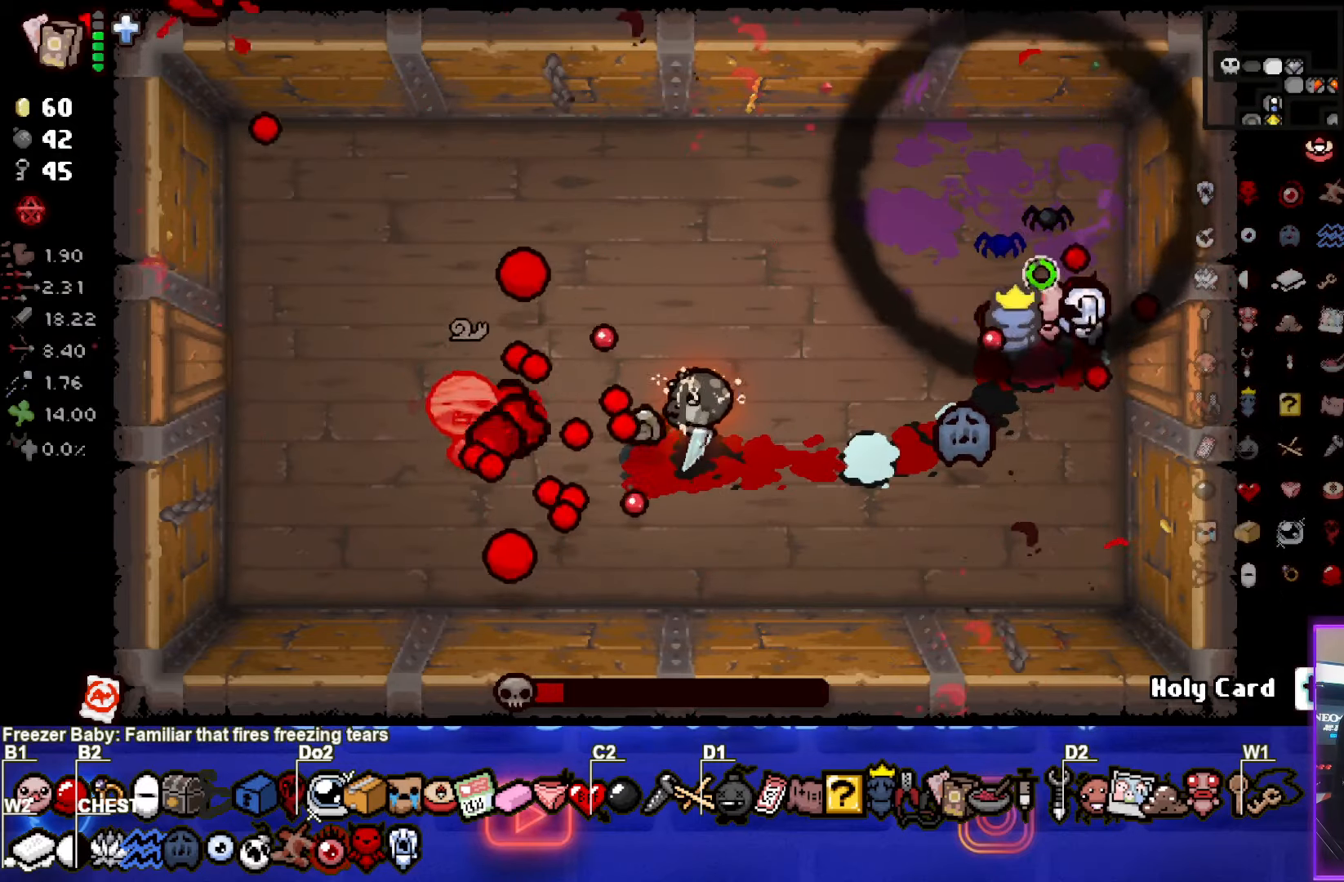
{"buttons": ["SQUARE"], "left_stick": "up-left", "right_stick": "center", "events": [[133, "left_stick", "right"], [383, "left_stick", "up-left"]]}
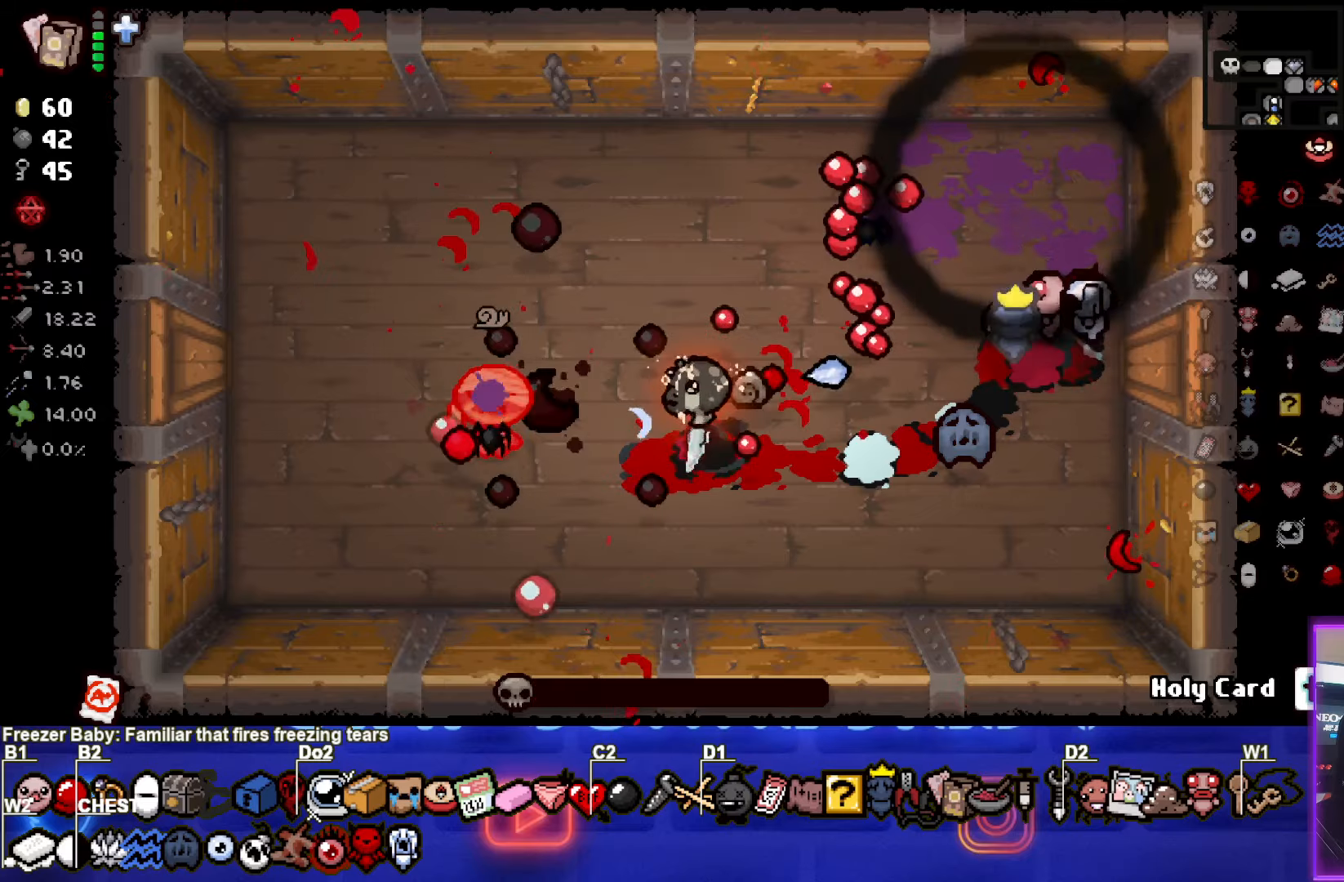
{"buttons": ["CROSS"], "left_stick": "left", "right_stick": "center", "events": [[150, "SQUARE", "up"], [316, "CROSS", "down"], [416, "left_stick", "left"]]}
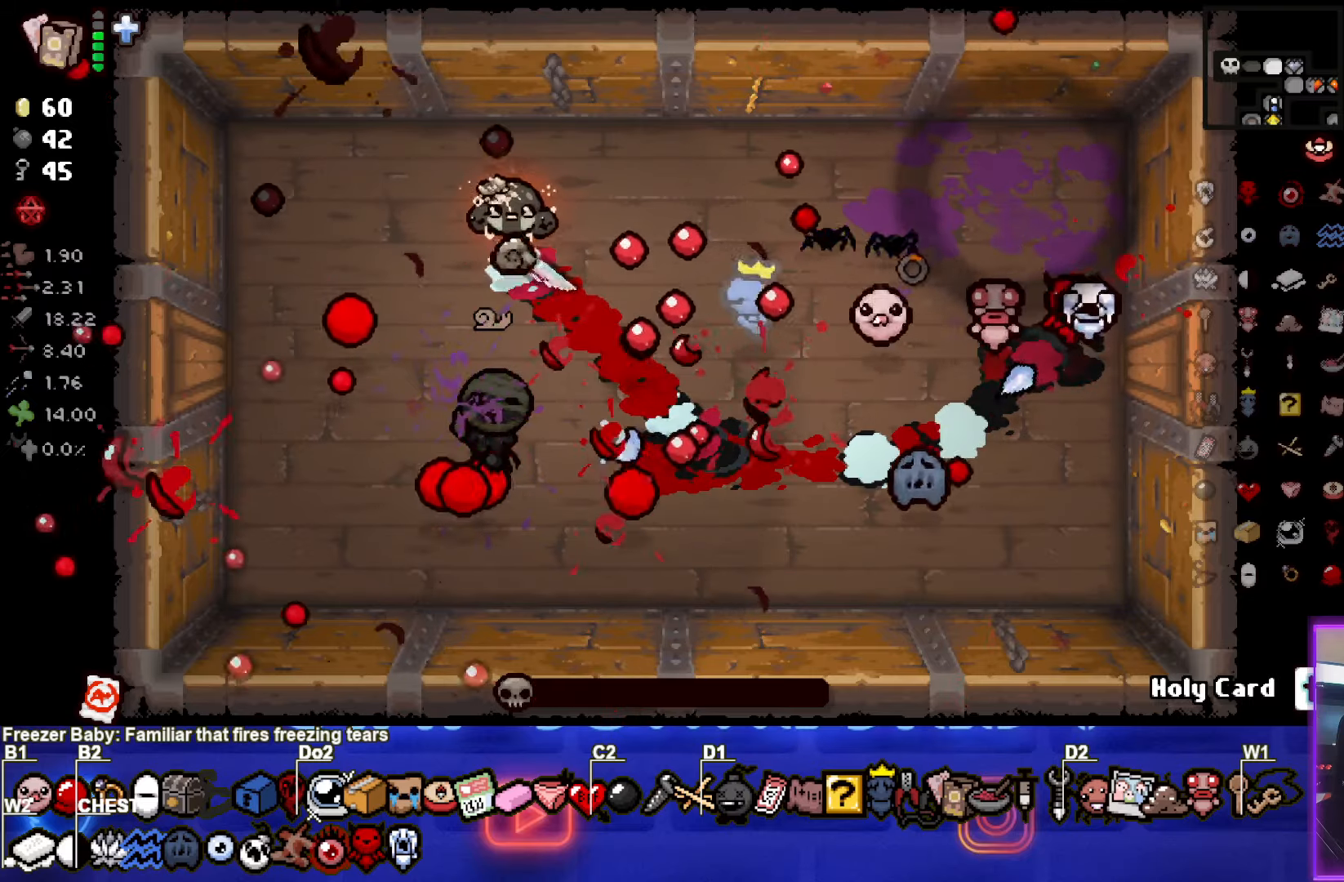
{"buttons": [], "left_stick": "center", "right_stick": "center", "events": [[16, "CROSS", "up"], [83, "left_stick", "down-left"], [333, "left_stick", "center"]]}